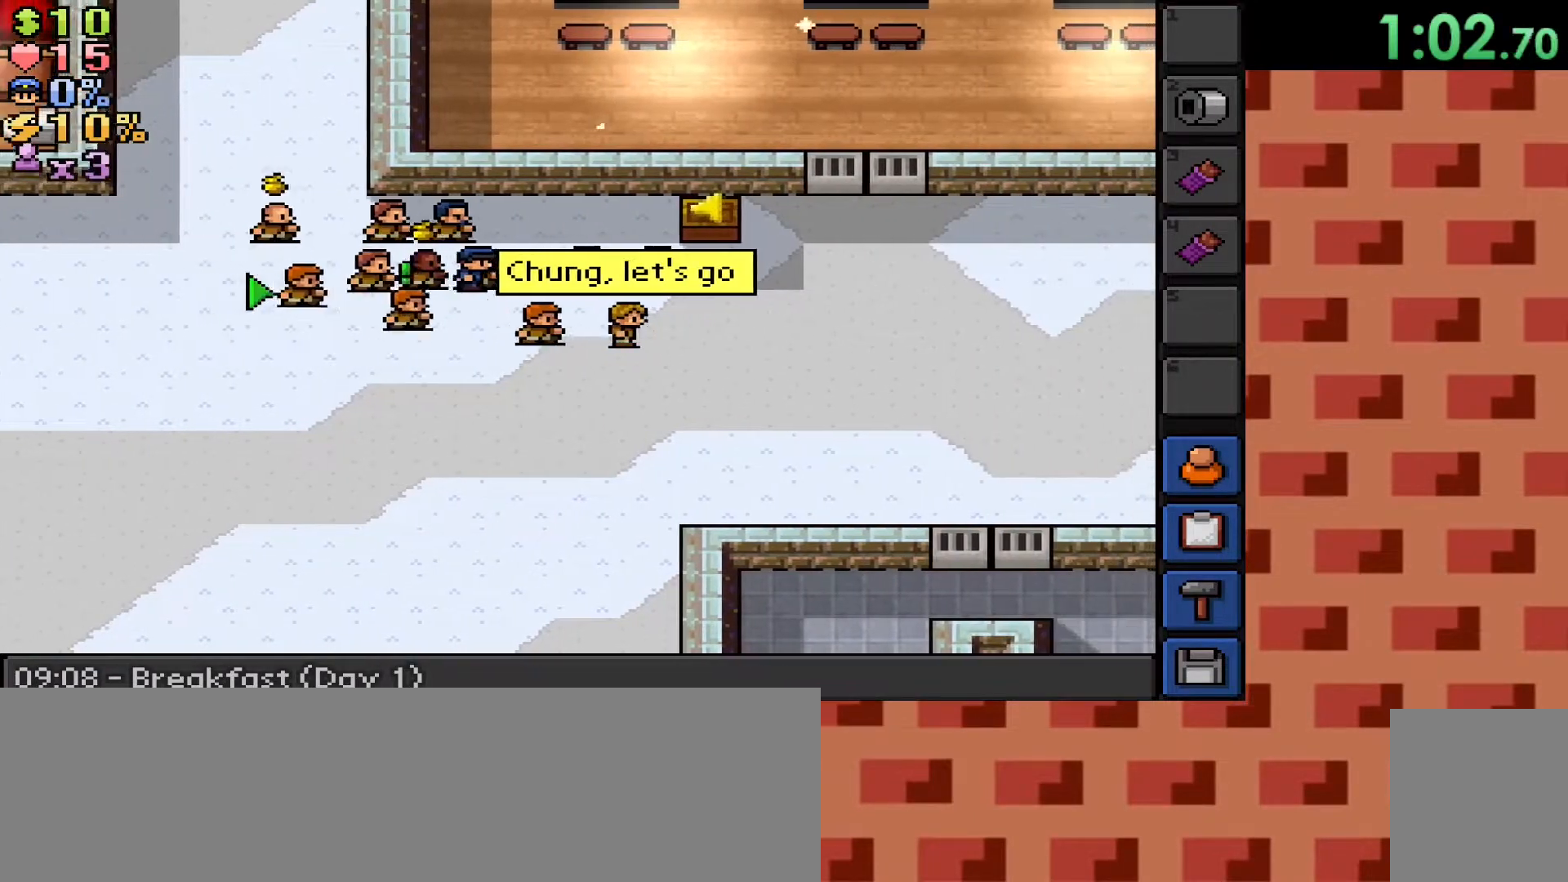
Gameplay with keyboard and mouse; each line is a JSON object with the keys and mouse buttons held at the frame after it. "events" lists presses ("down") and releases ("up") of ".", "/", "0", "1", "2", "3", "4", "5", "6", "7", "8", "9", "a", "alt_l", "alt_r", "b", "backslash", "backspace", "c", "caps_lock", "comma", "ctrl_l", "ctrl_r", "d", "down", "e", "equals", "f", "g", "h", "i", "j", "k", "l", "lbracket", "left", "m", "minus", "n", "o", "p", "q", "quote", "r", "rbracket", "return", "right", "s", "semicolon", "shift_l", "shift_r", "space", "super_l", "super_r", "t", "tab", "tilde", "u", "up", "v", "w", "x", "y", "z", "mouse_left", "mouse_wheel", "mouse_right", "mouse_mb4" and "mouse_mb5" between this image and that frame as [ms after this image, input, new state], when the widget could be followed in between. "mouse_left", "mouse_wheel", "mouse_right", "mouse_mb4", "mouse_mb5" = the "left", "wheel", "right", "mb4", "mb5" buttons of the "mouse" list. No other keys are recorded. "wheel" means that the mouse wheel is clicked or scrolled. Mouse movement is not recorded.
{"keys": ["d"], "mouse": [], "events": [[117, "d", "down"]]}
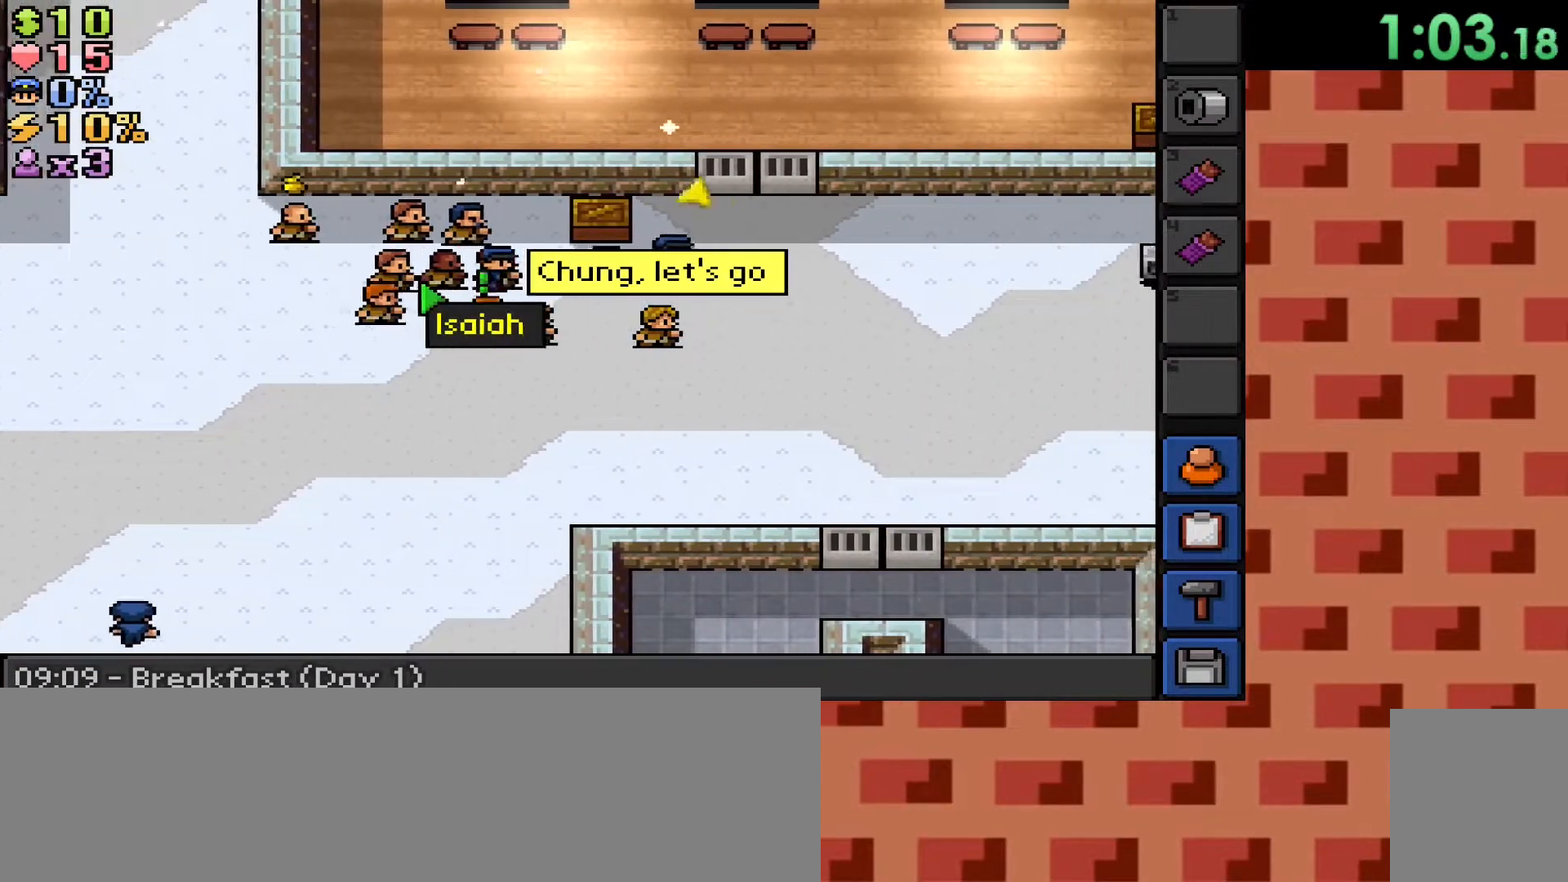
{"keys": ["a"], "mouse": [], "events": [[333, "d", "up"], [417, "a", "down"]]}
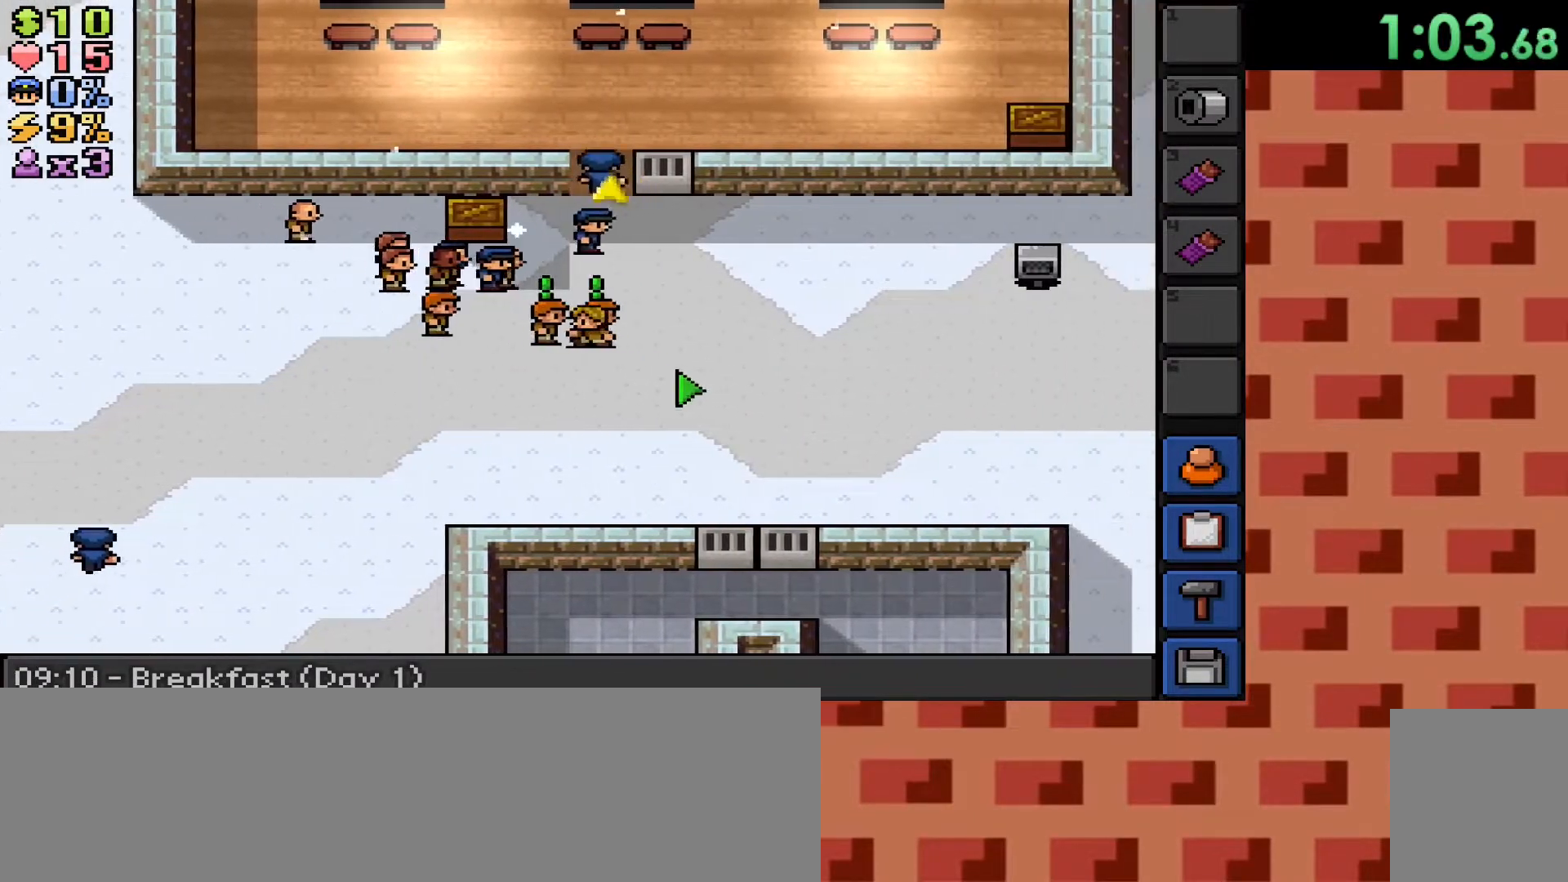
{"keys": ["a", "s"], "mouse": [], "events": [[200, "s", "down"]]}
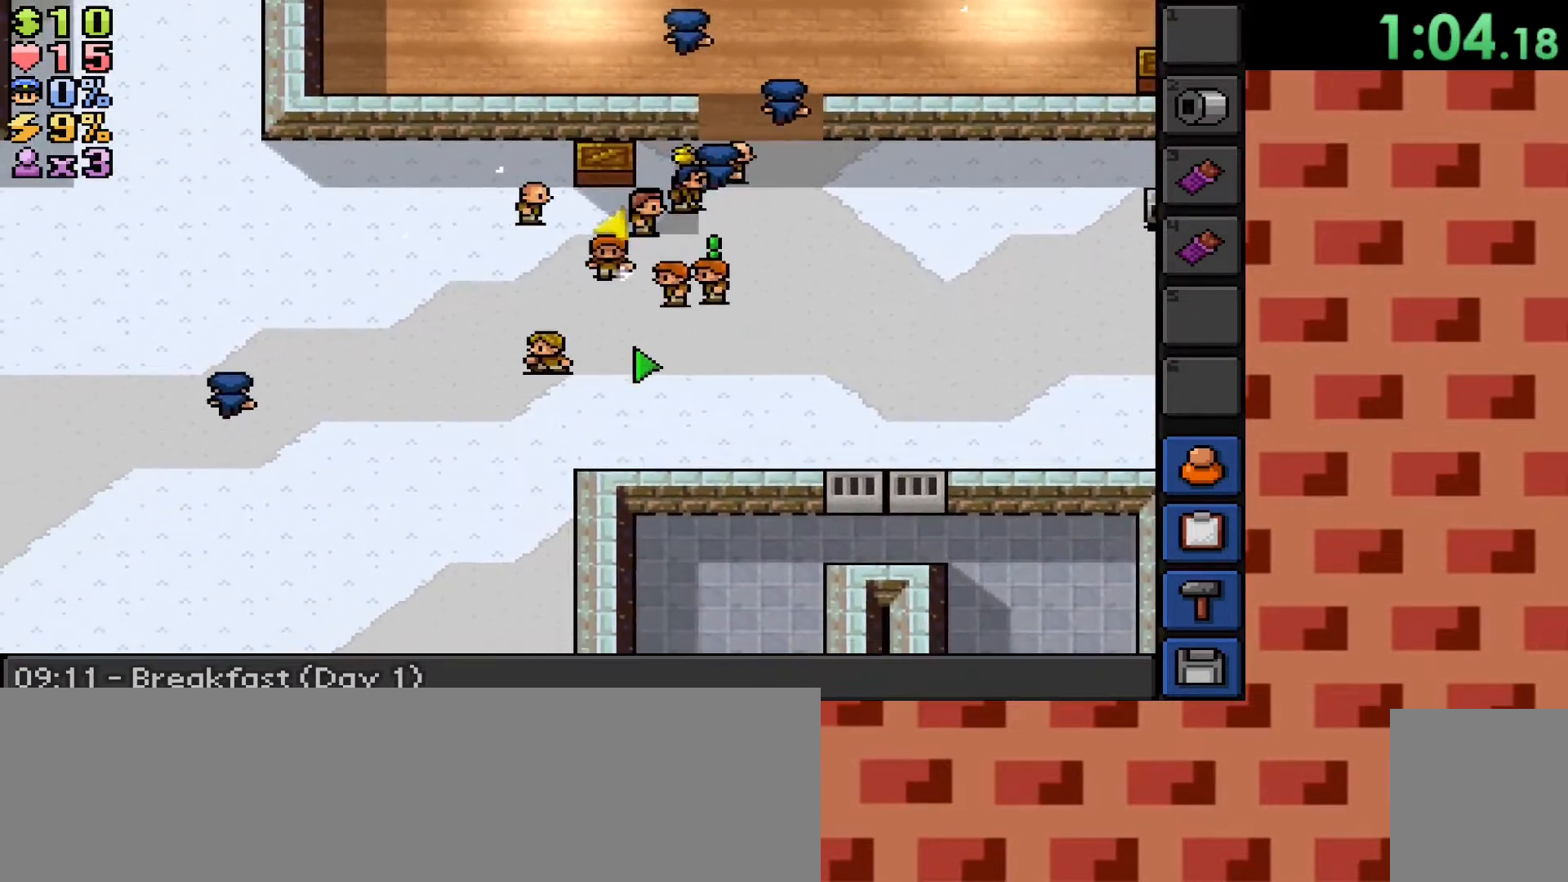
{"keys": ["a"], "mouse": [], "events": [[267, "s", "up"]]}
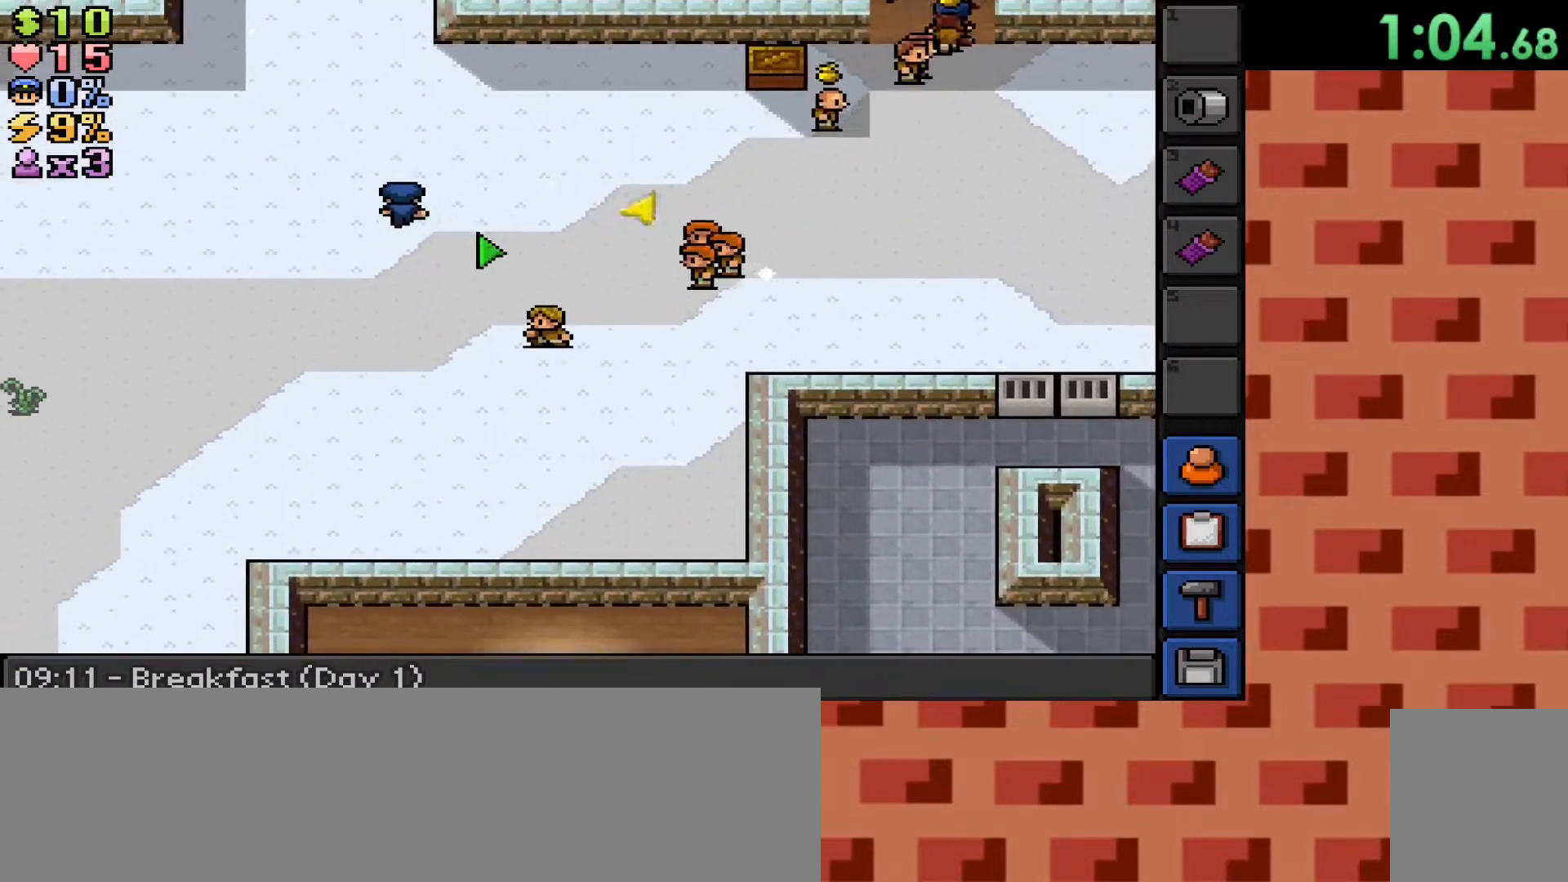
{"keys": ["a"], "mouse": [], "events": []}
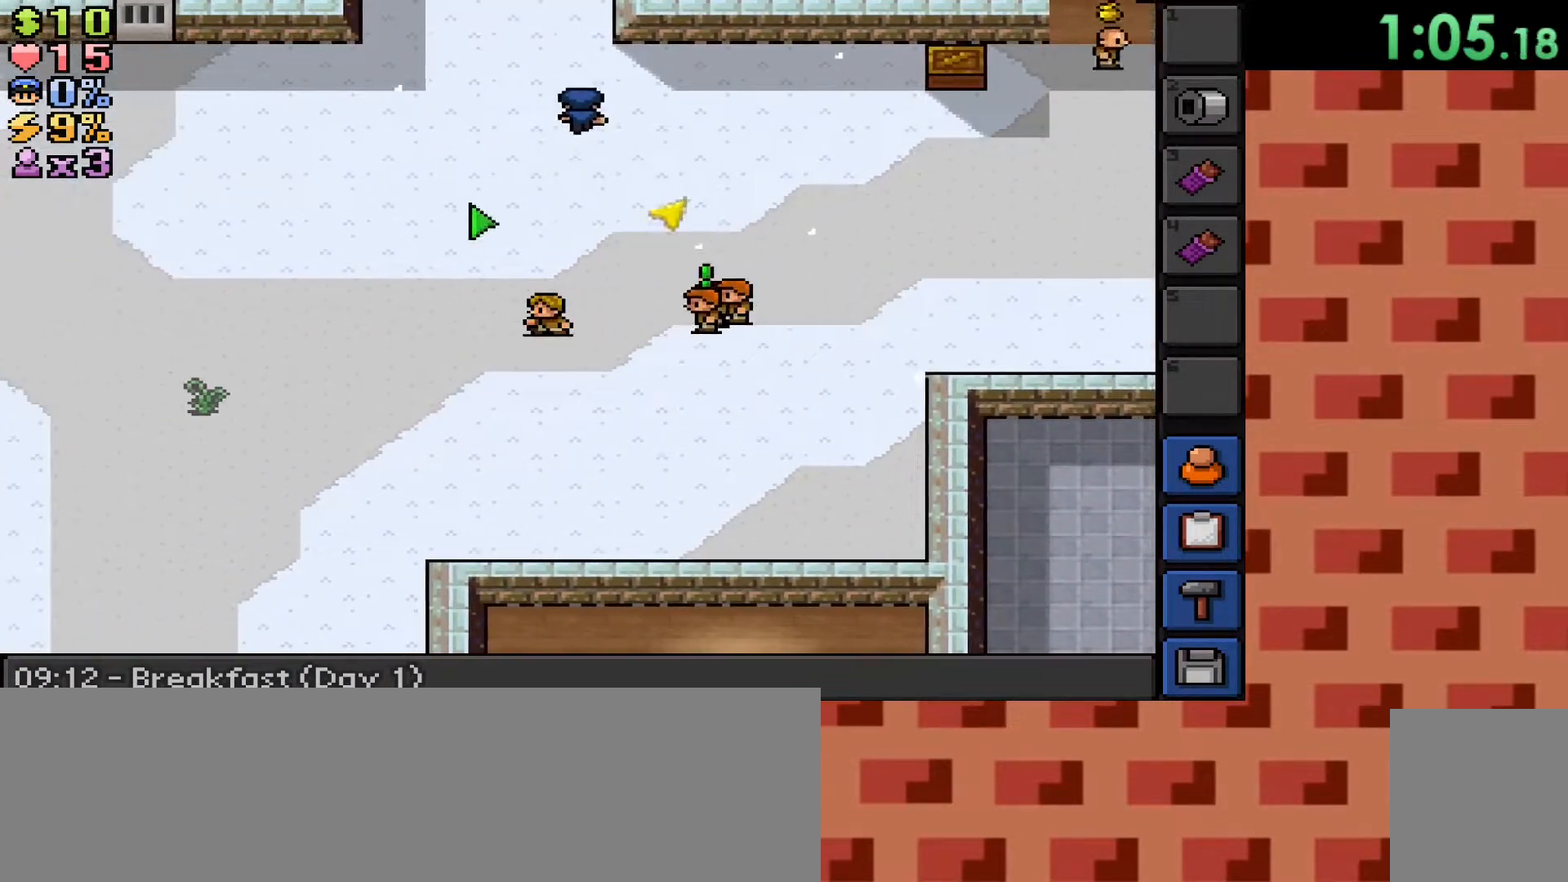
{"keys": ["a"], "mouse": [], "events": []}
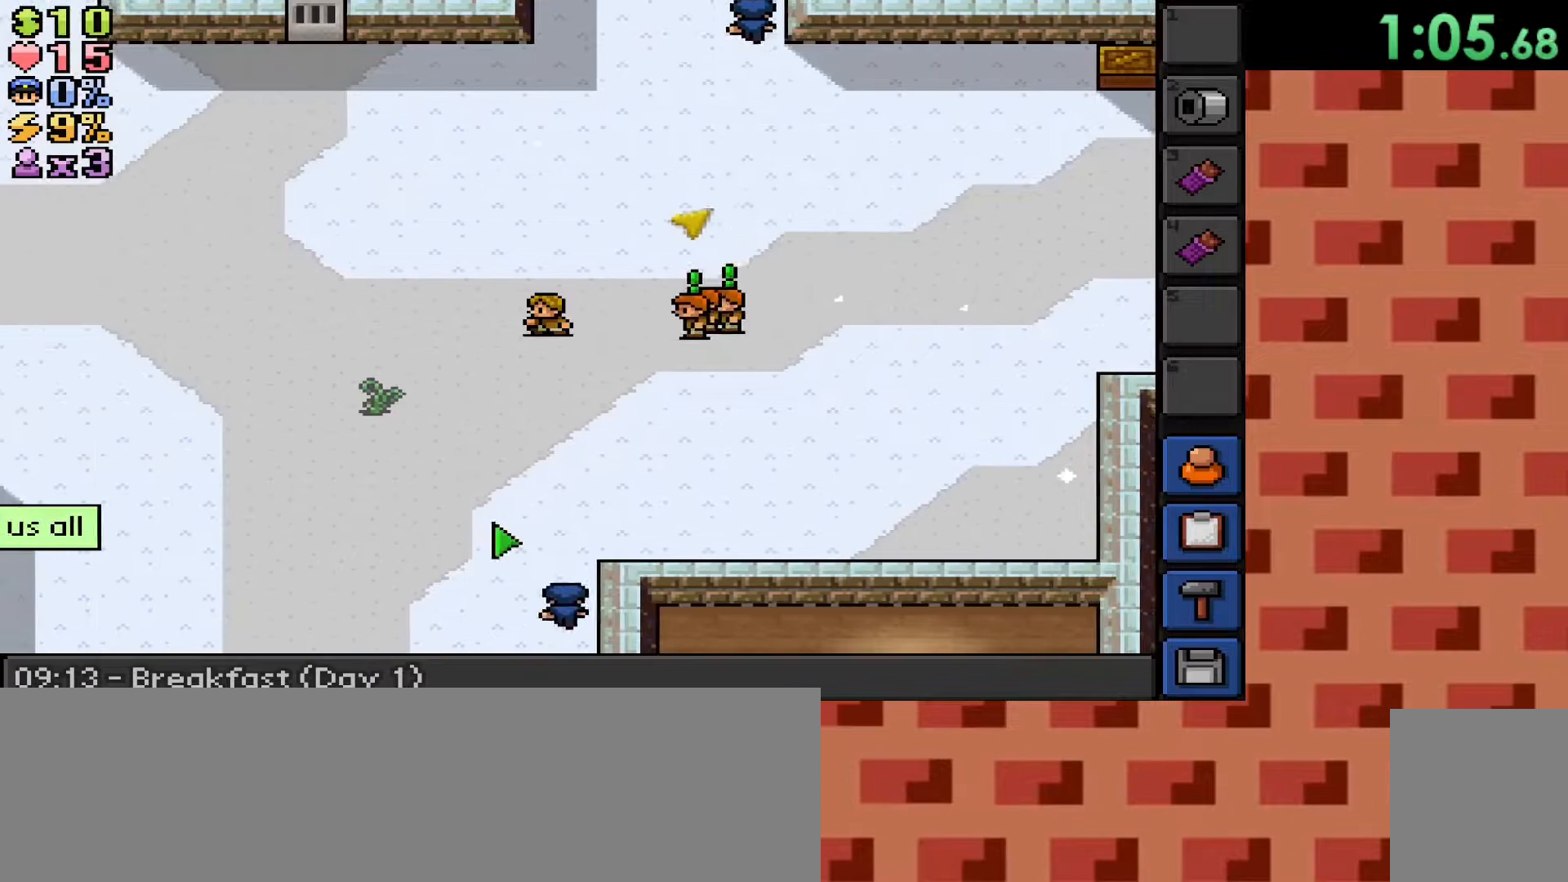
{"keys": ["s"], "mouse": [], "events": [[317, "s", "down"], [350, "a", "up"]]}
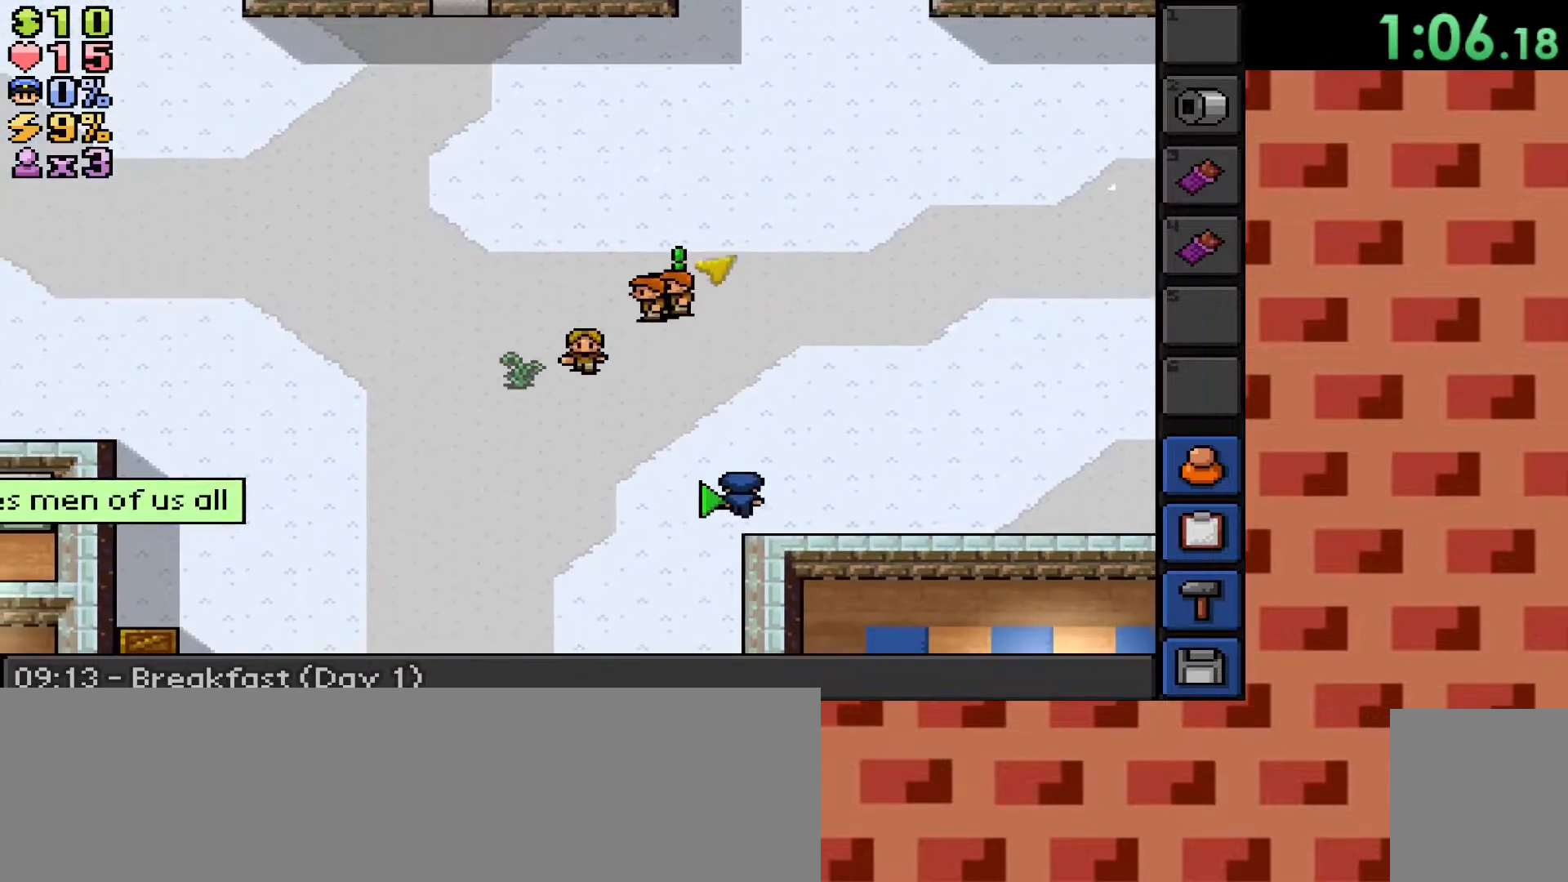
{"keys": [], "mouse": ["left"], "events": [[100, "s", "up"], [100, "space", "down"], [150, "mouse_left", "down"], [183, "space", "up"], [283, "mouse_left", "up"], [333, "s", "down"], [367, "mouse_left", "down"], [433, "mouse_left", "up"], [467, "s", "up"], [500, "mouse_left", "down"]]}
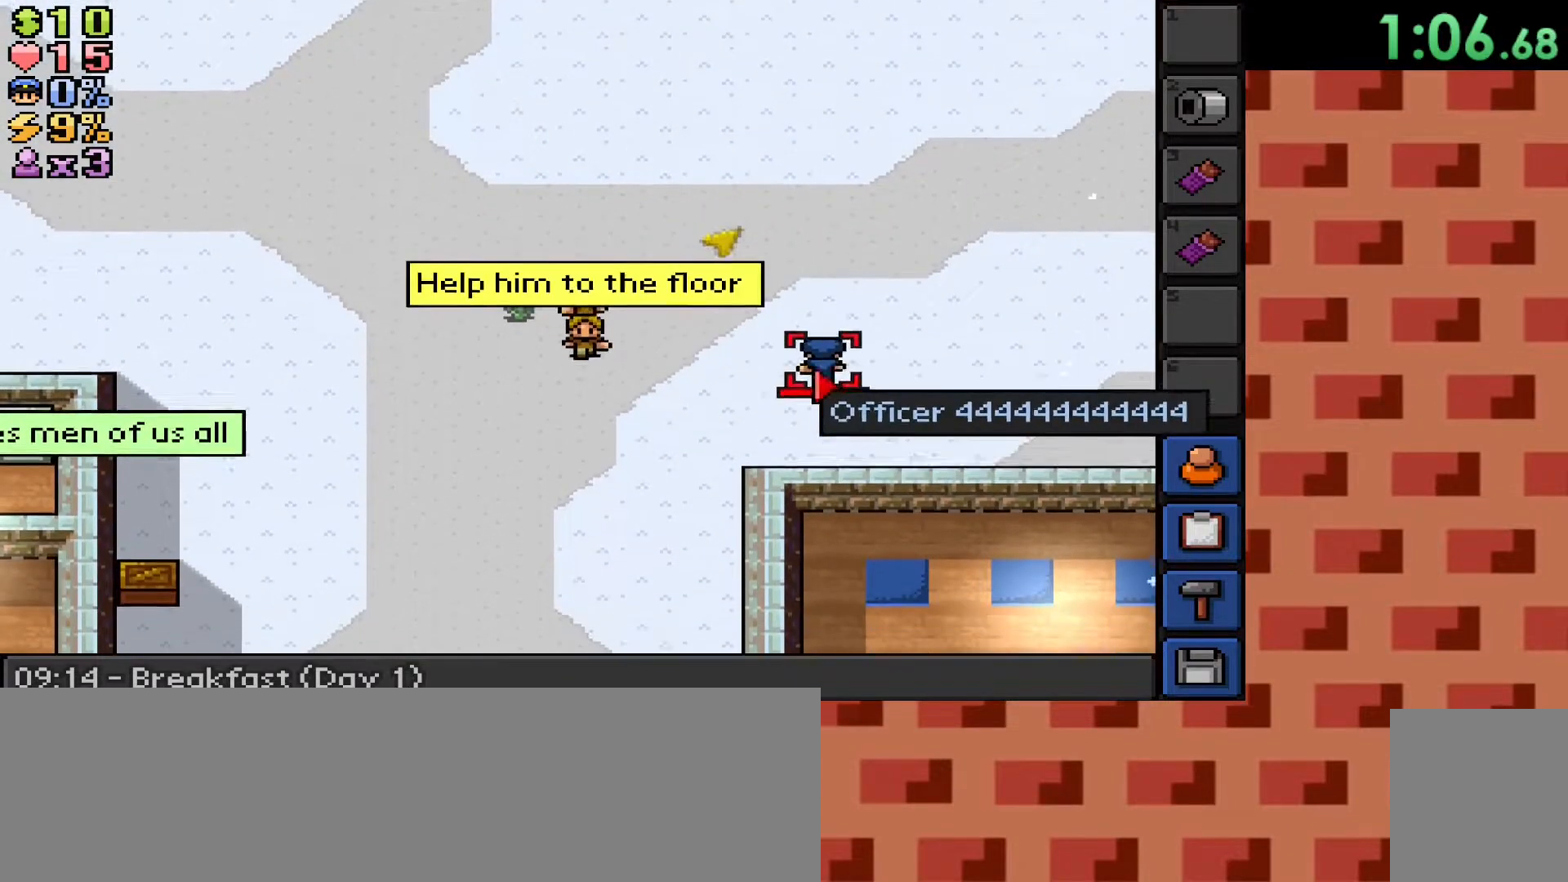
{"keys": ["d"], "mouse": [], "events": [[67, "mouse_left", "up"], [200, "mouse_left", "down"], [283, "mouse_left", "up"], [350, "mouse_left", "down"], [450, "mouse_left", "up"], [483, "d", "down"]]}
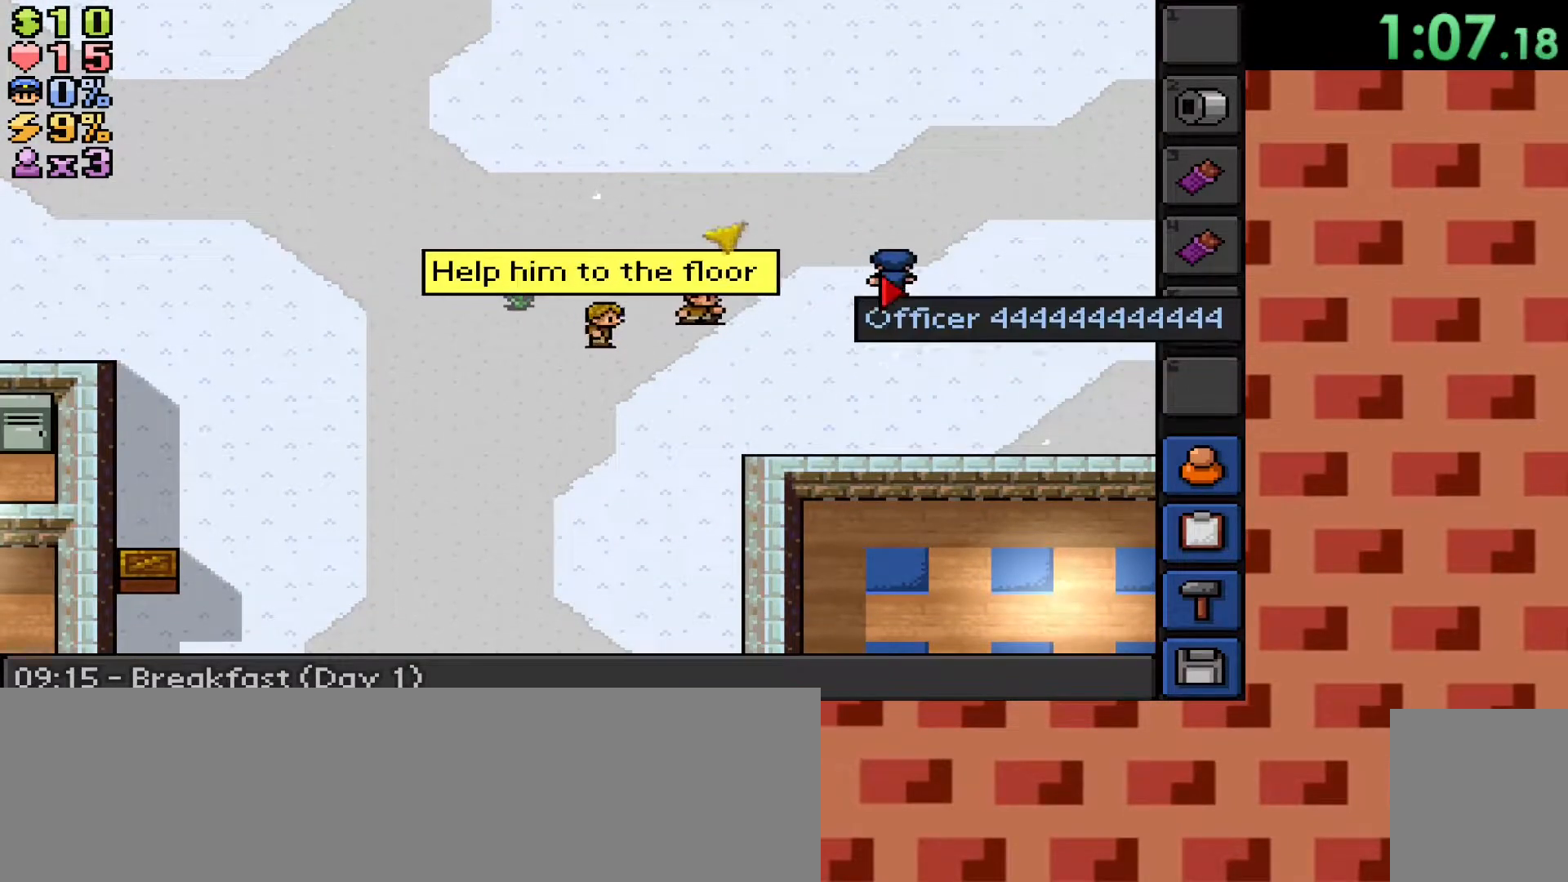
{"keys": [], "mouse": [], "events": [[267, "w", "down"], [400, "d", "up"], [450, "w", "up"]]}
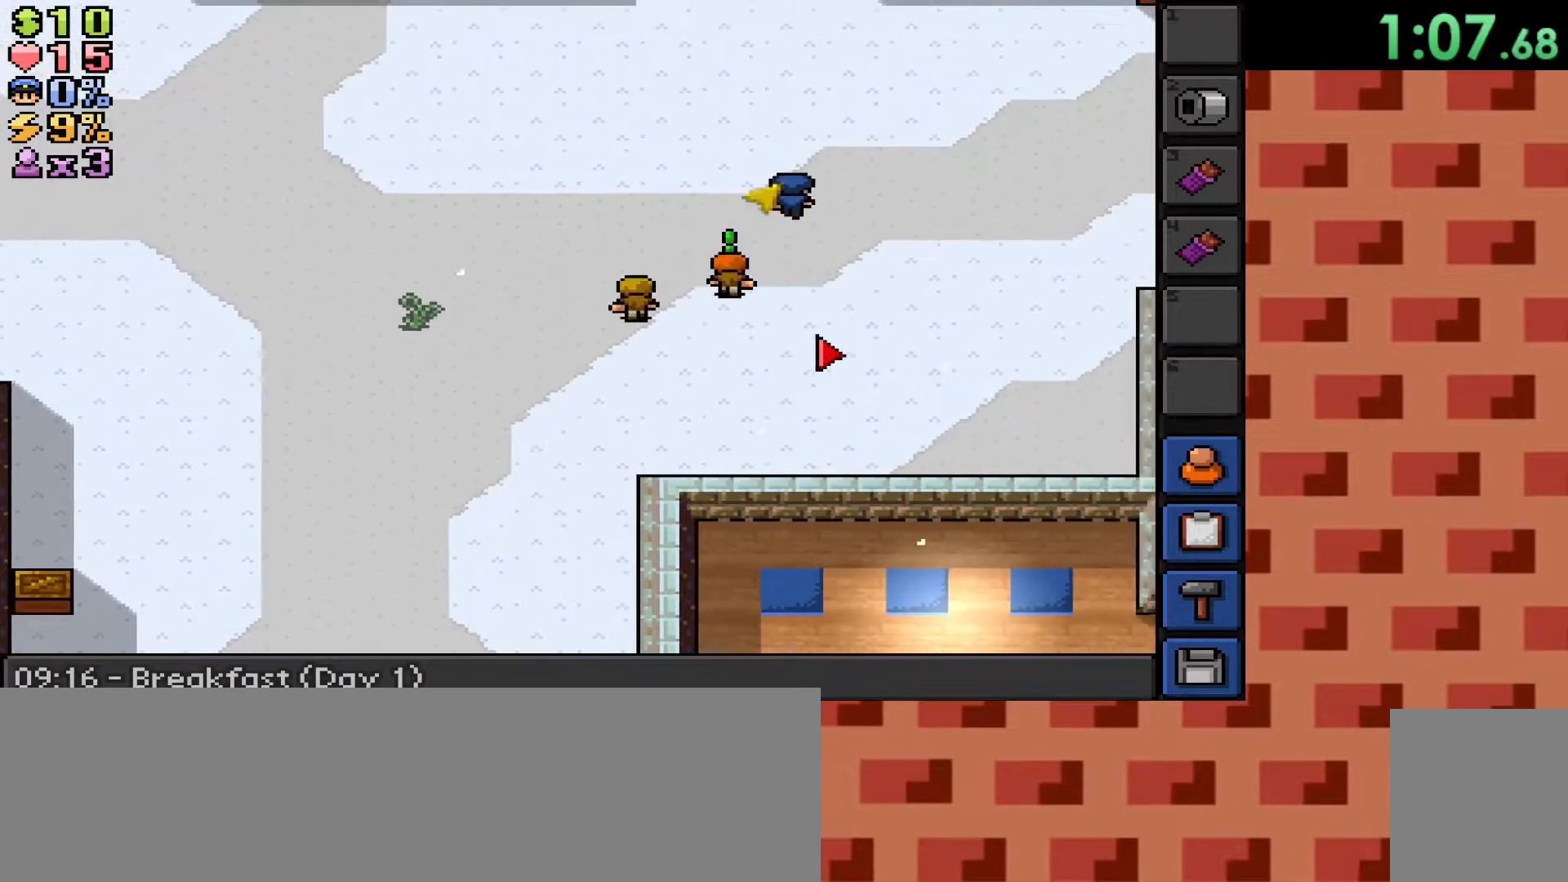
{"keys": ["w"], "mouse": [], "events": [[283, "w", "down"]]}
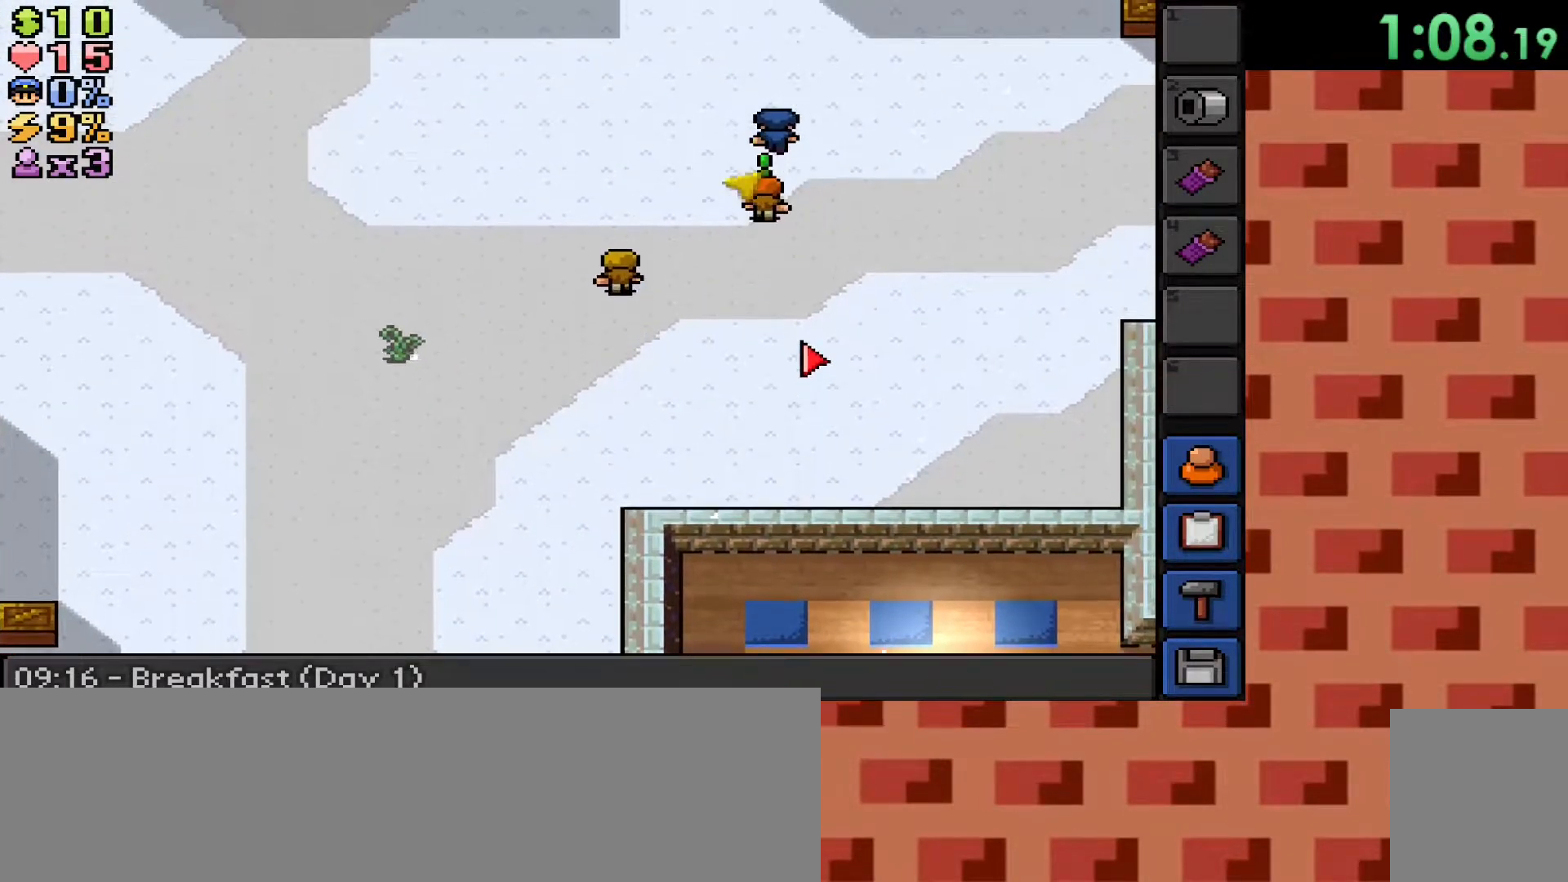
{"keys": [], "mouse": [], "events": [[167, "w", "up"]]}
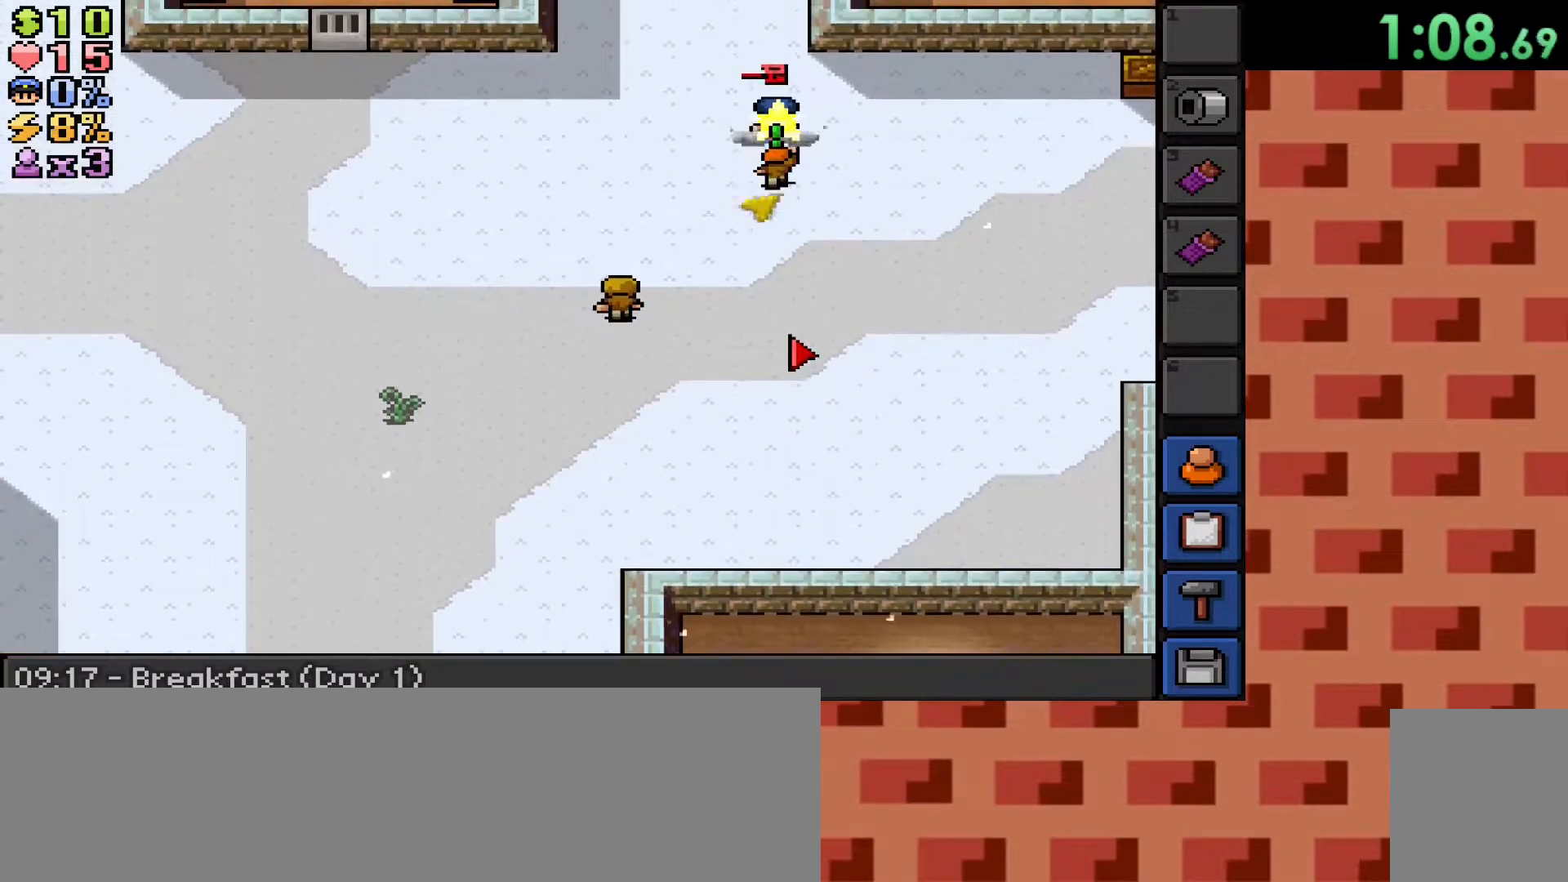
{"keys": ["w"], "mouse": [], "events": [[133, "w", "down"], [233, "d", "down"], [417, "d", "up"]]}
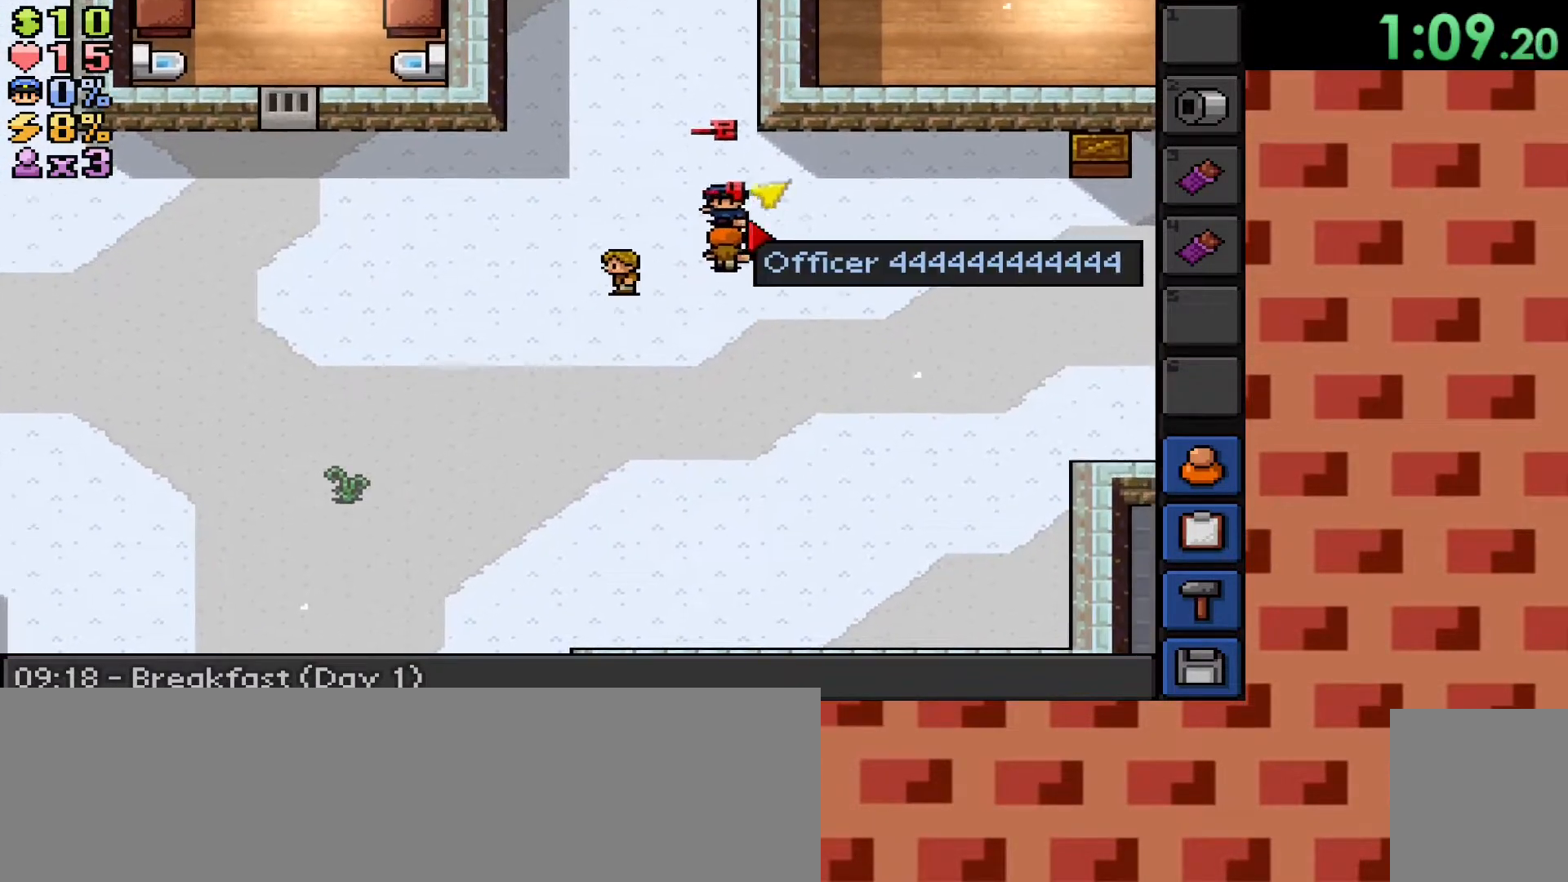
{"keys": [], "mouse": [], "events": [[17, "a", "down"], [300, "a", "up"], [350, "w", "up"]]}
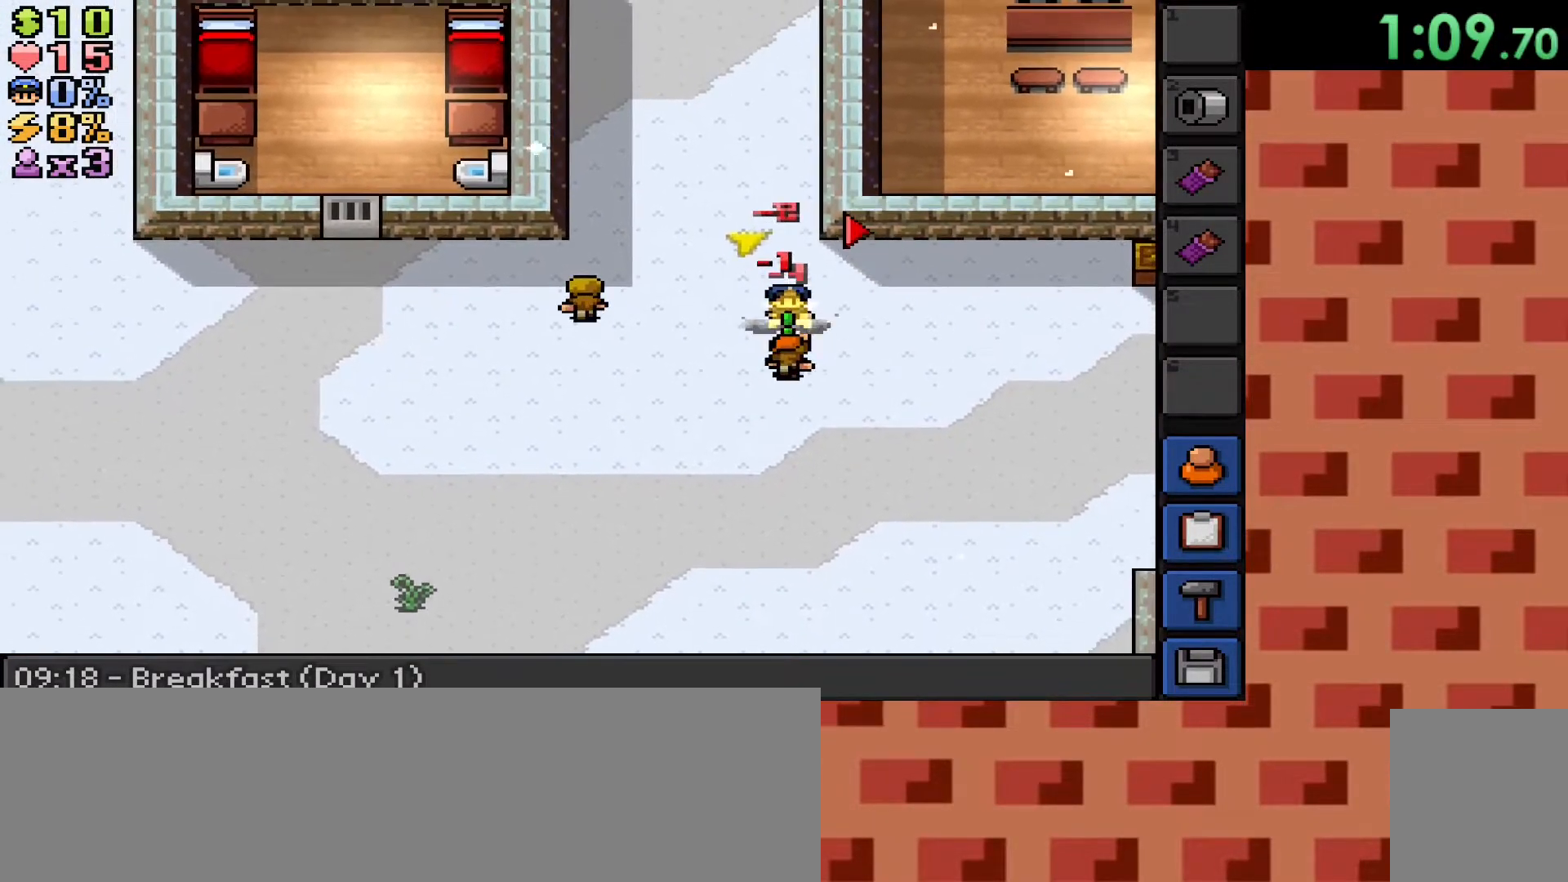
{"keys": [], "mouse": [], "events": []}
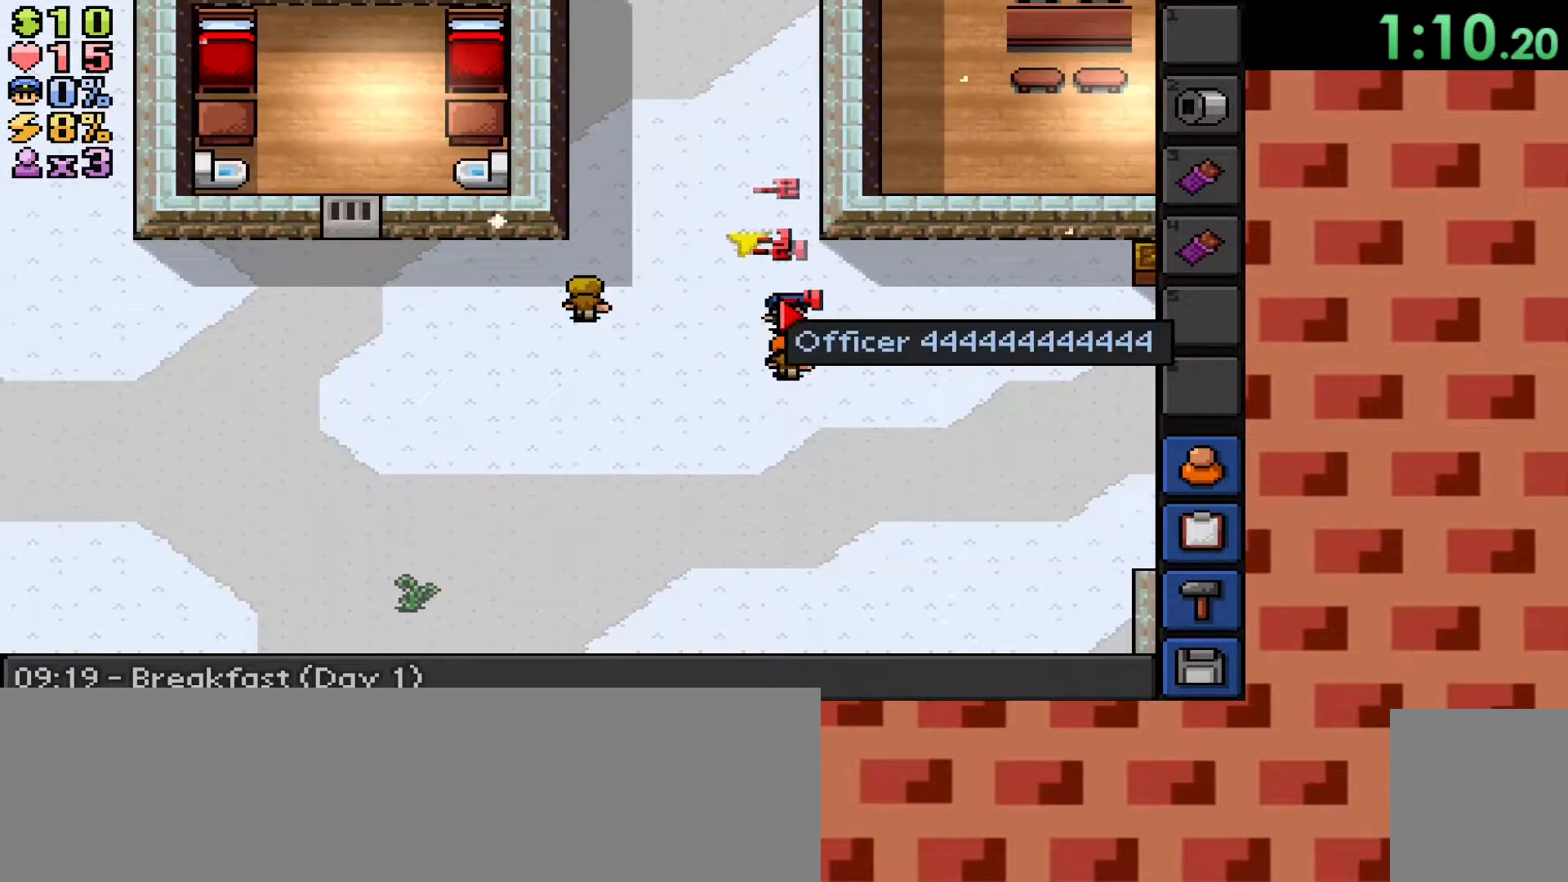
{"keys": [], "mouse": [], "events": [[33, "mouse_left", "down"], [133, "mouse_left", "up"], [217, "mouse_left", "down"], [283, "mouse_left", "up"], [350, "mouse_left", "down"], [433, "mouse_left", "up"]]}
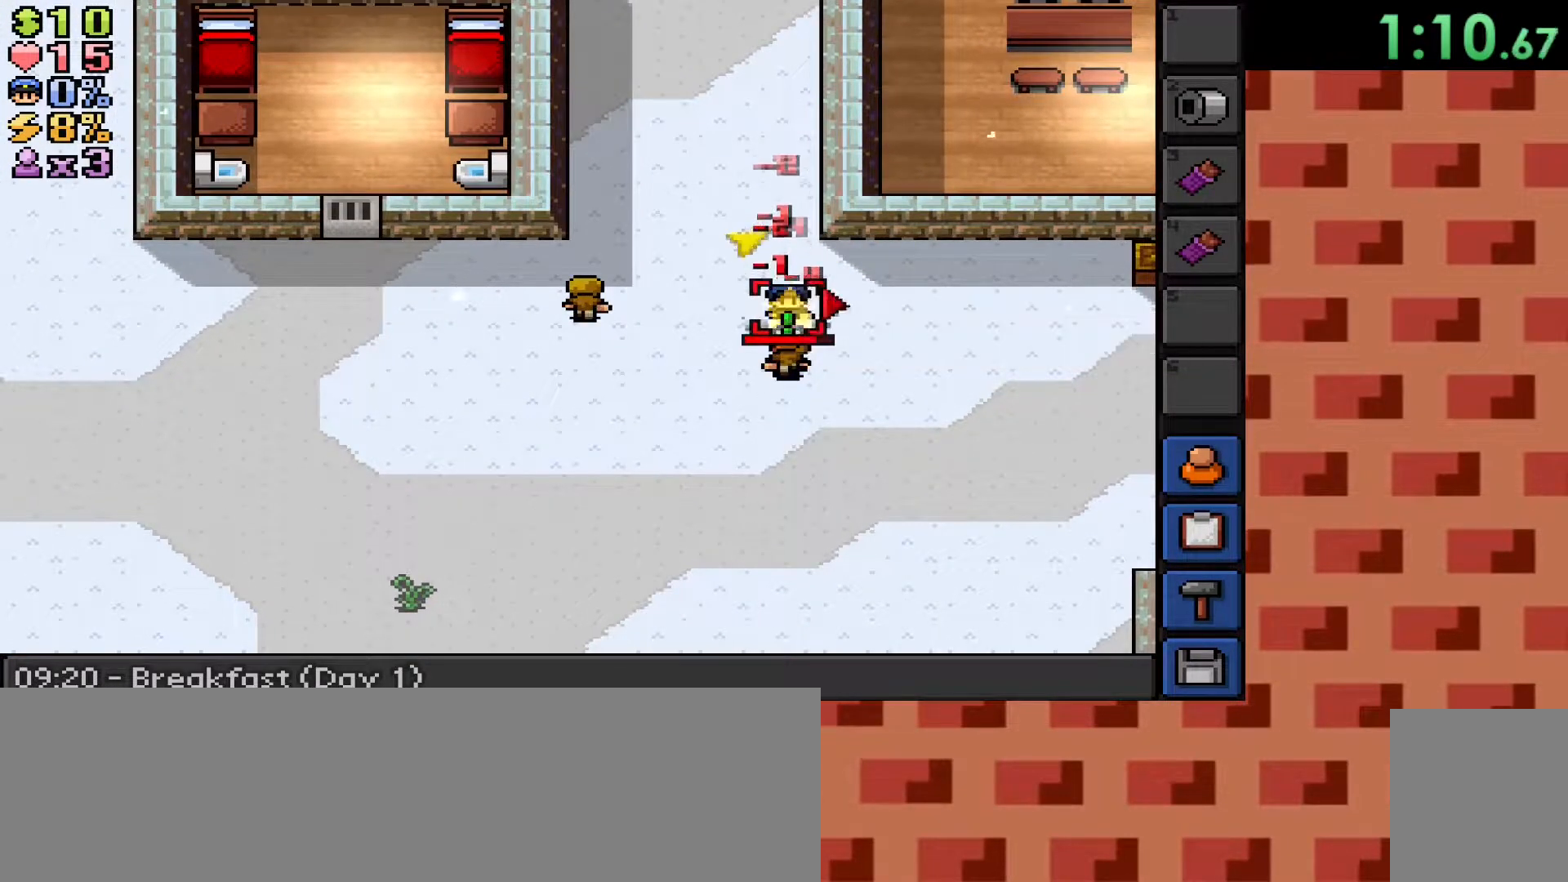
{"keys": [], "mouse": [], "events": []}
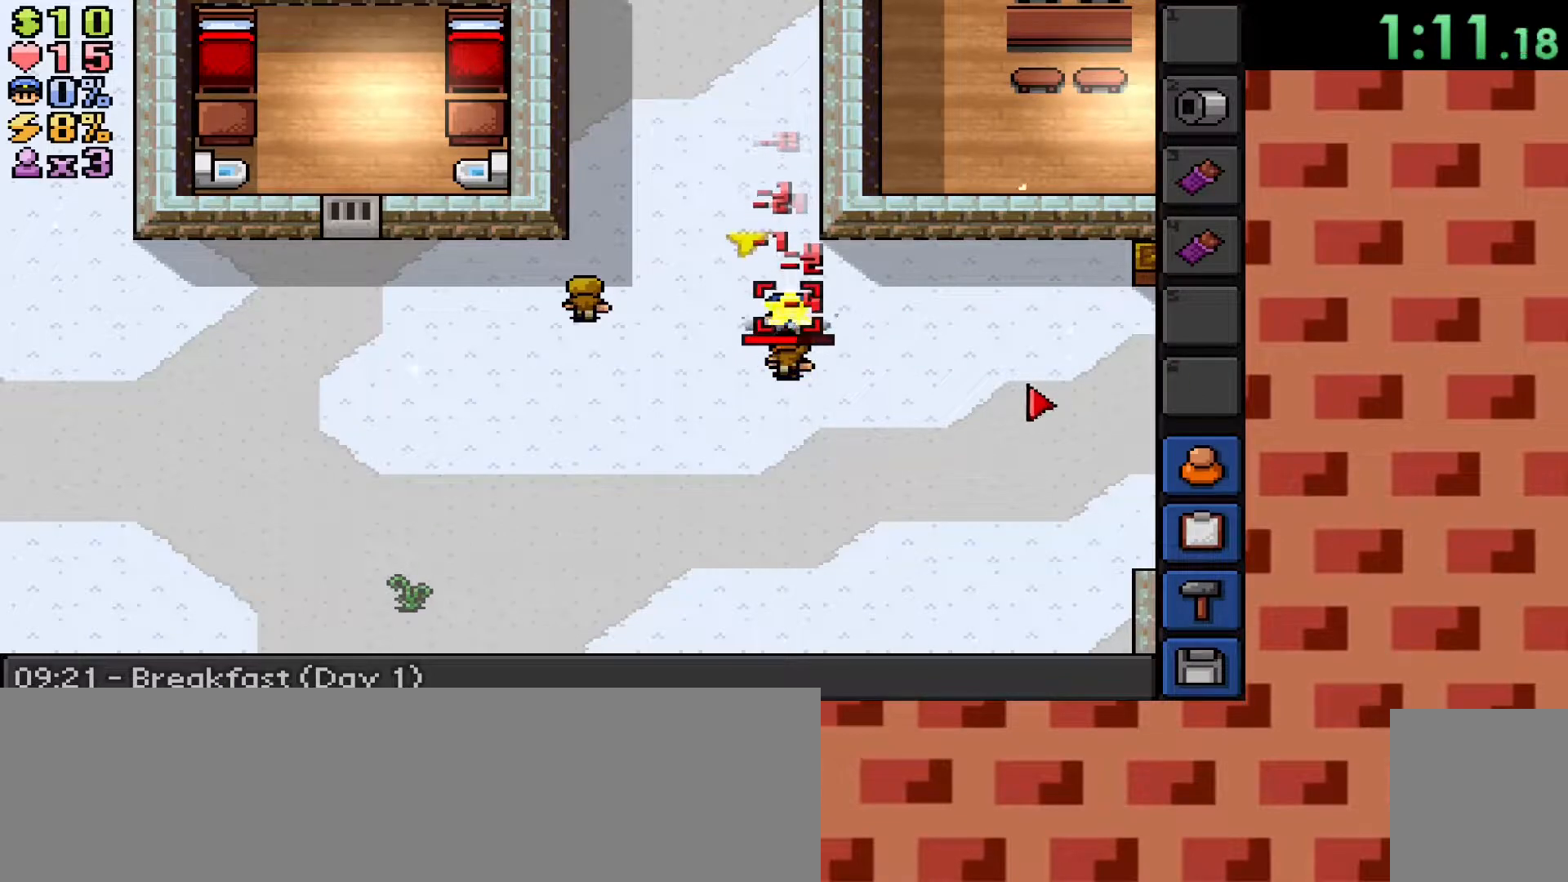
{"keys": [], "mouse": [], "events": [[317, "d", "down"], [417, "d", "up"]]}
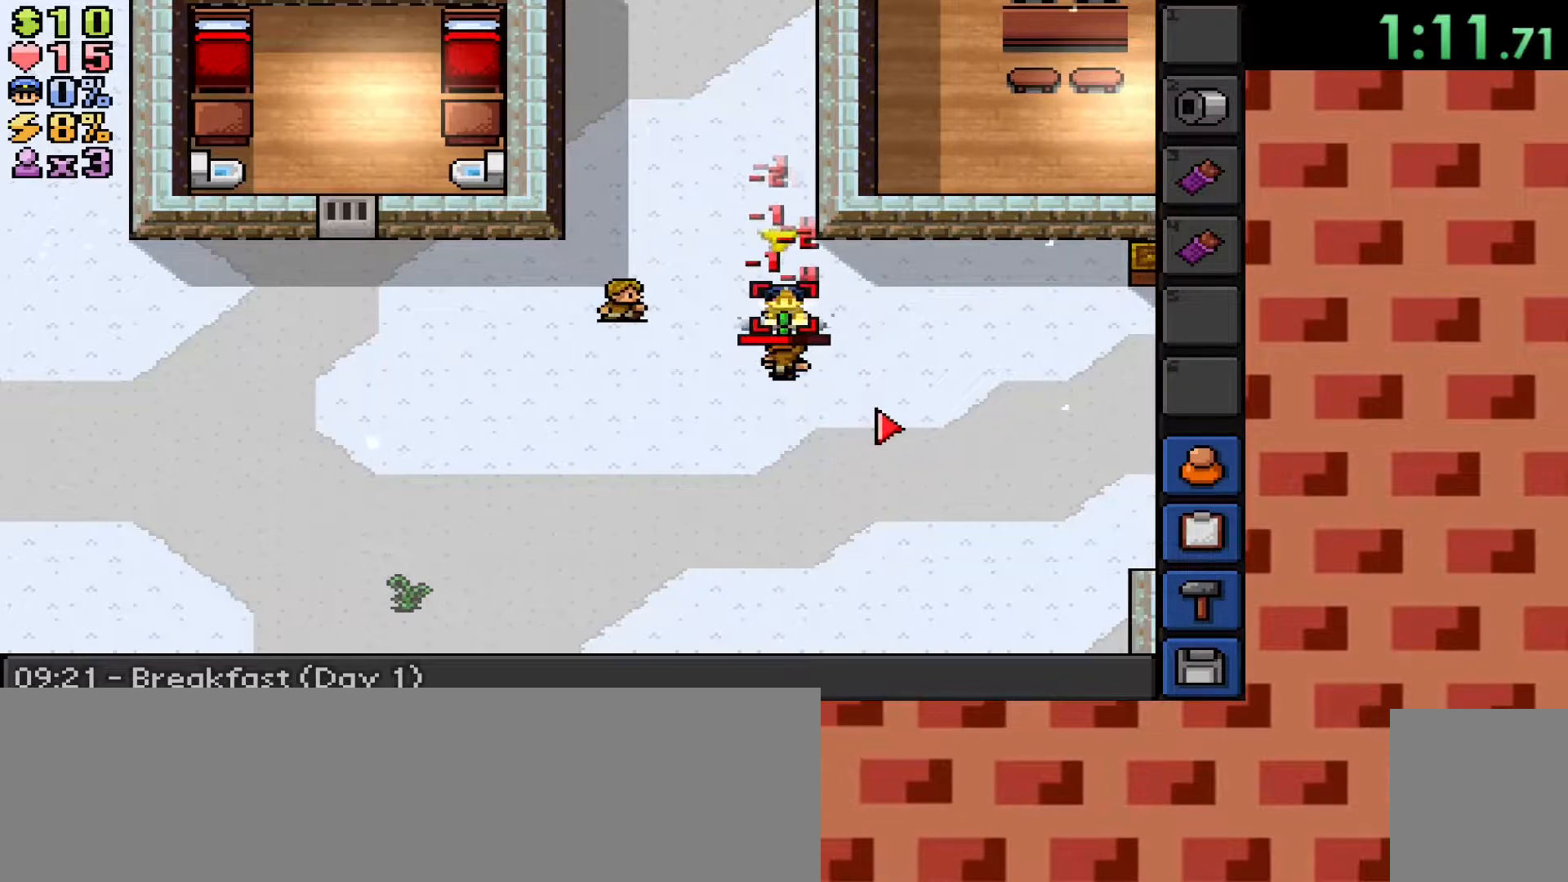
{"keys": [], "mouse": [], "events": []}
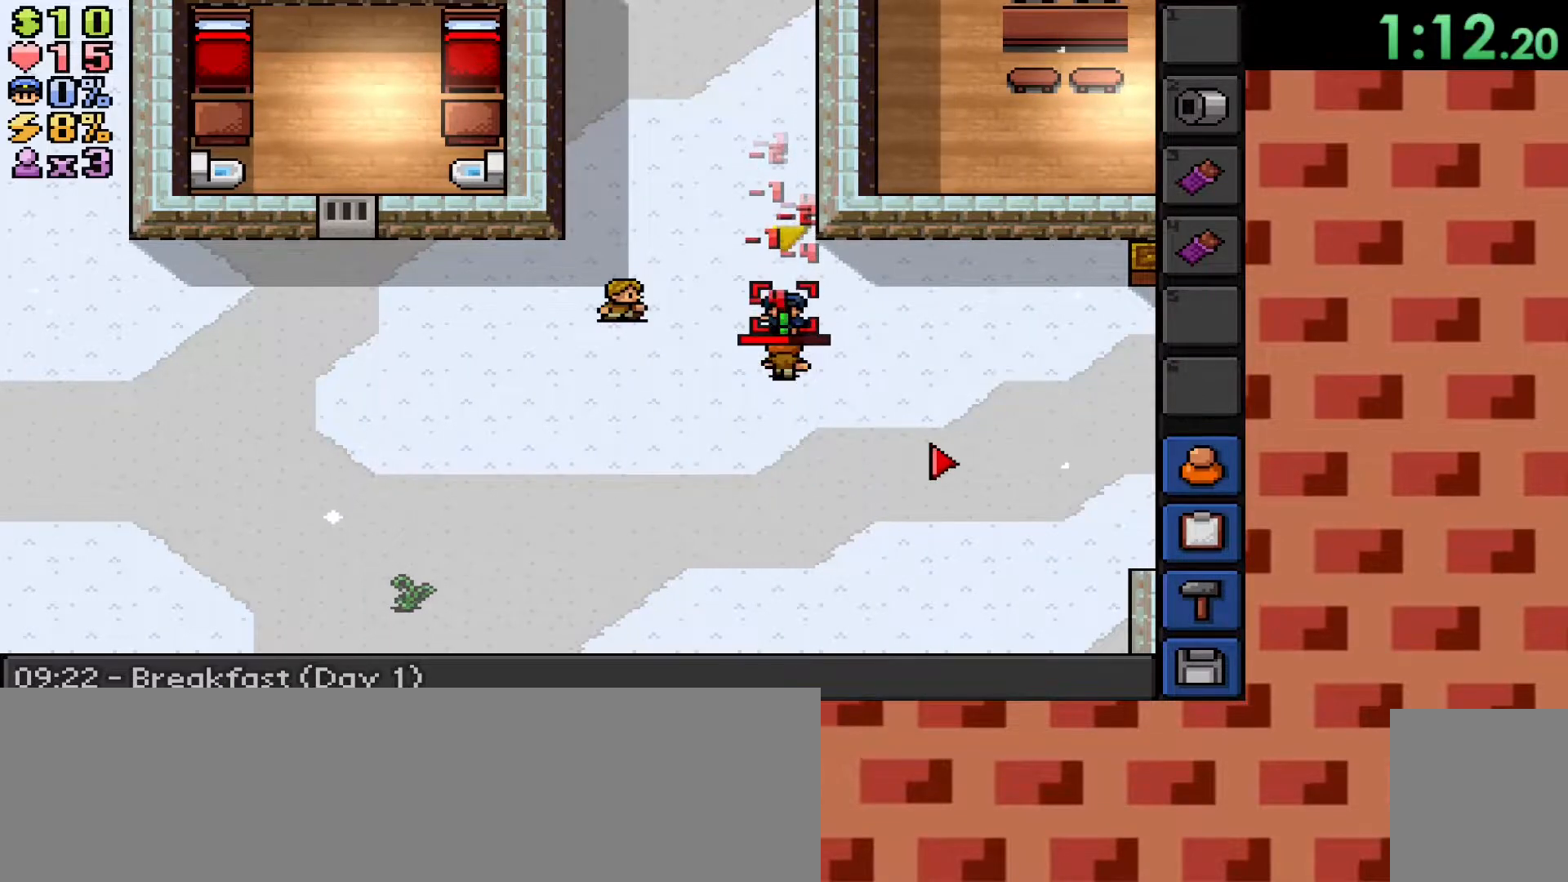
{"keys": [], "mouse": [], "events": []}
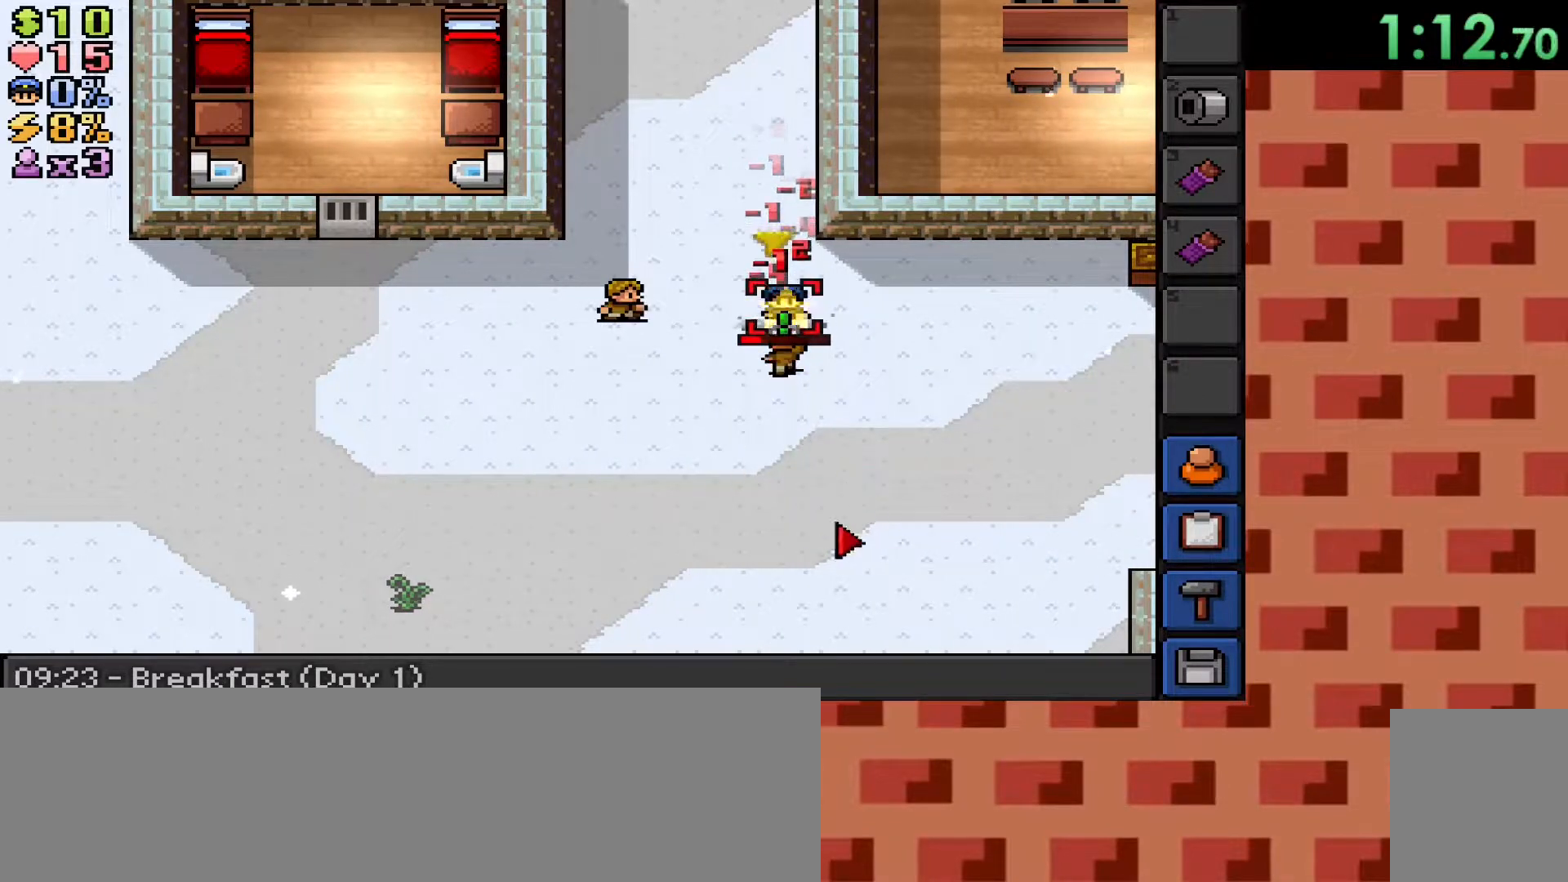
{"keys": [], "mouse": [], "events": []}
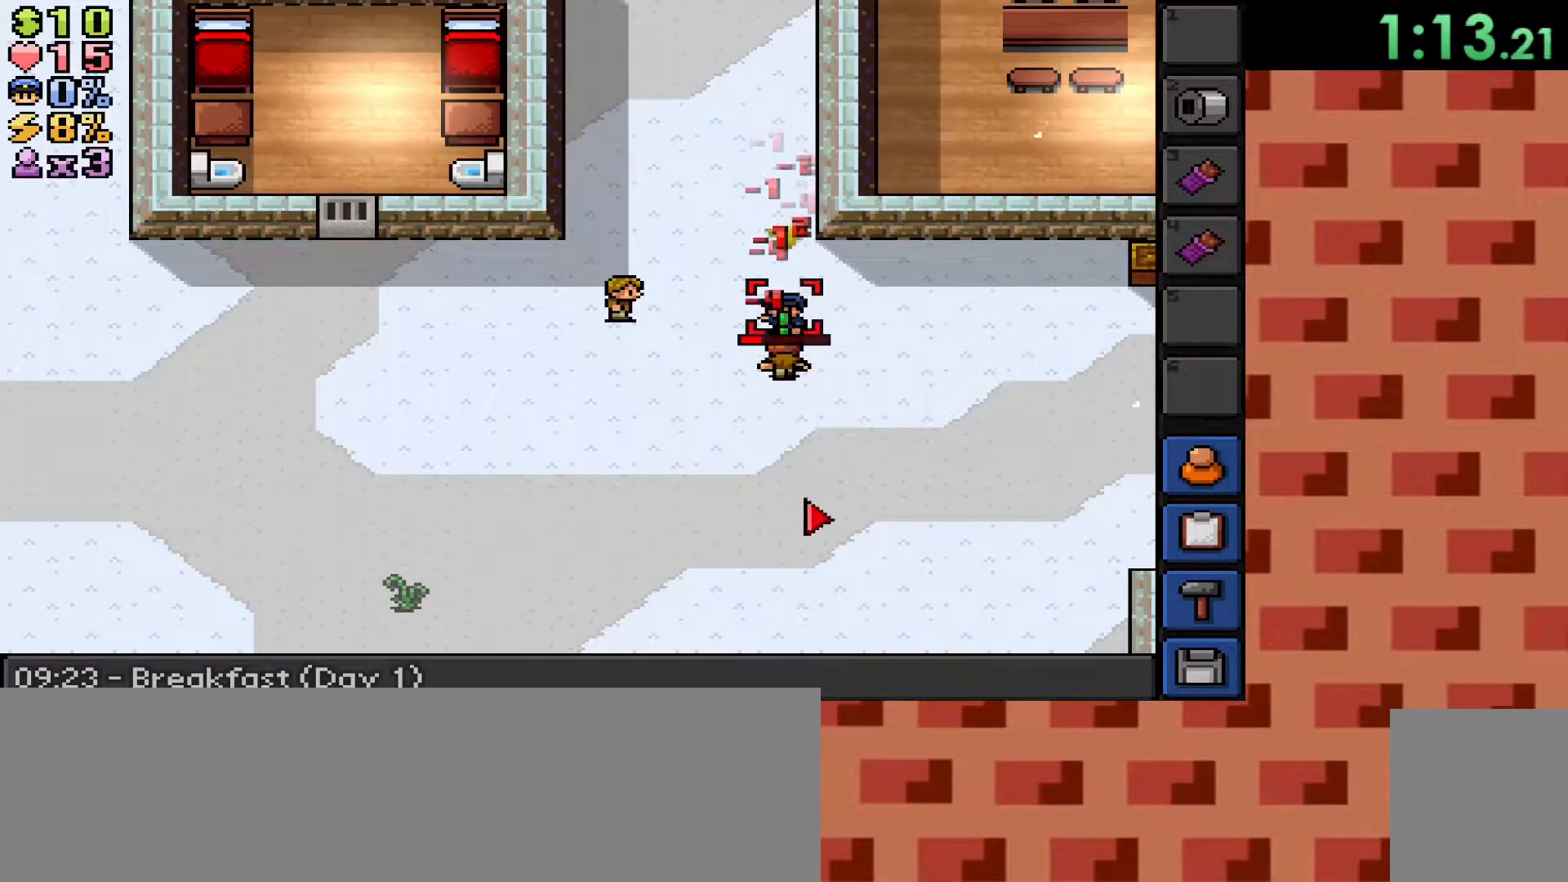
{"keys": [], "mouse": [], "events": []}
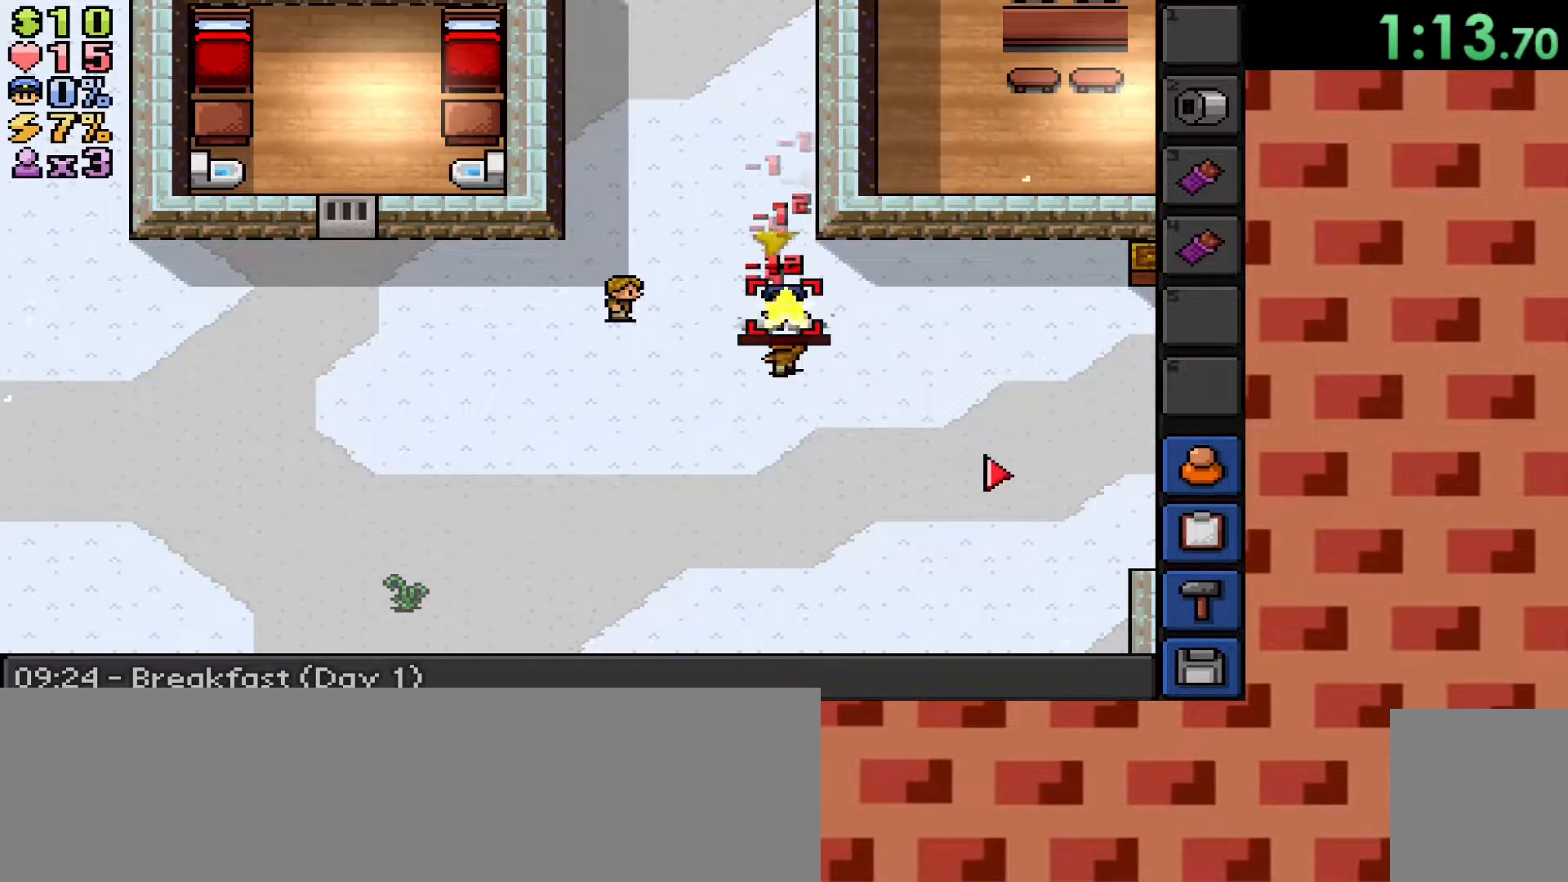
{"keys": [], "mouse": [], "events": []}
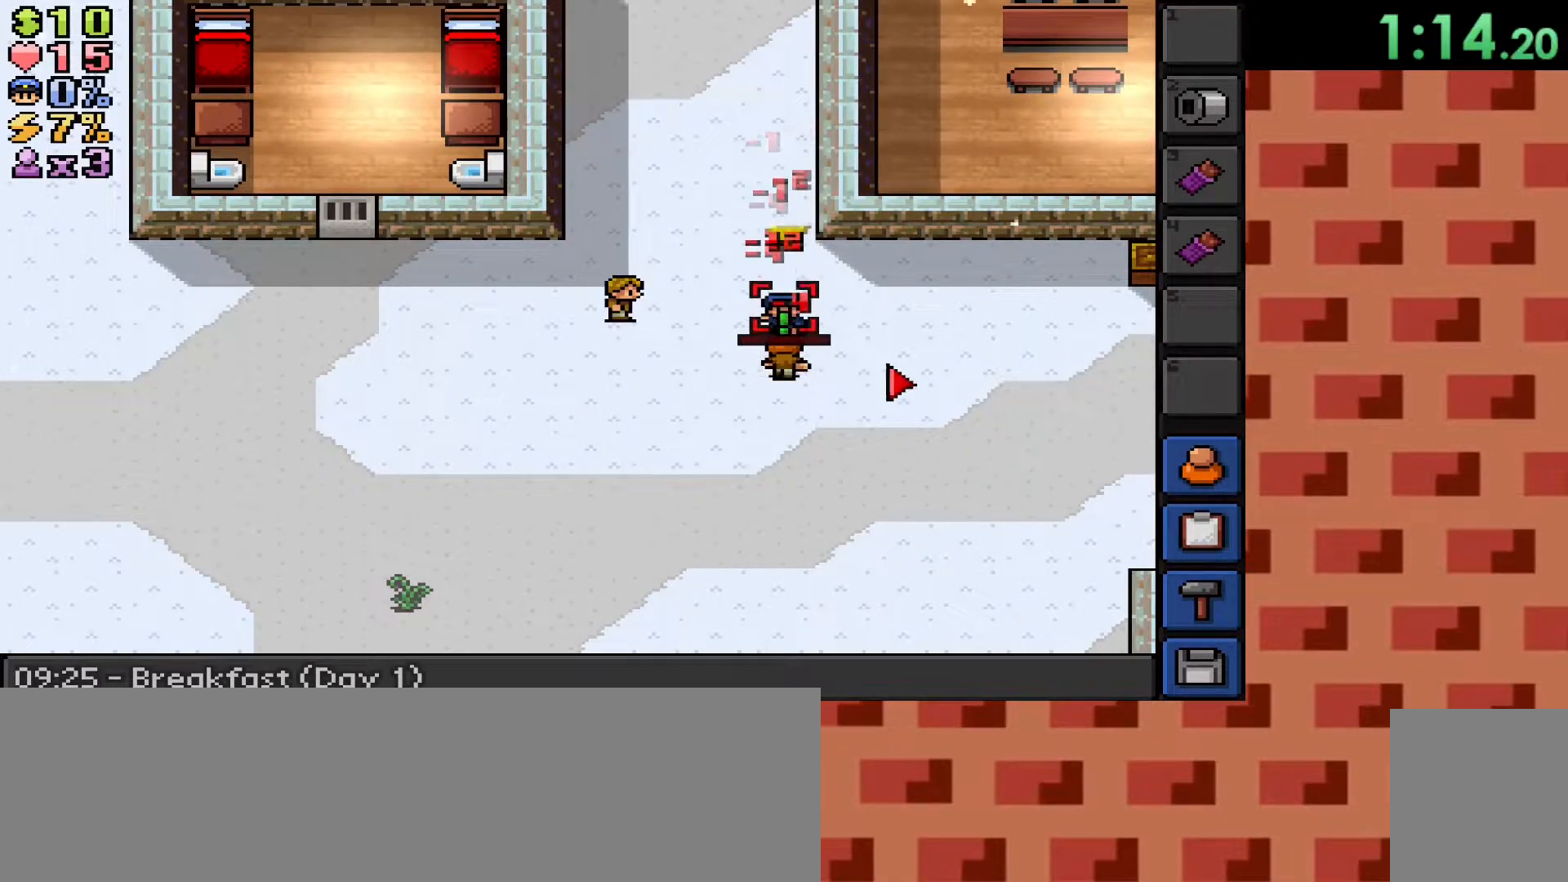
{"keys": [], "mouse": [], "events": []}
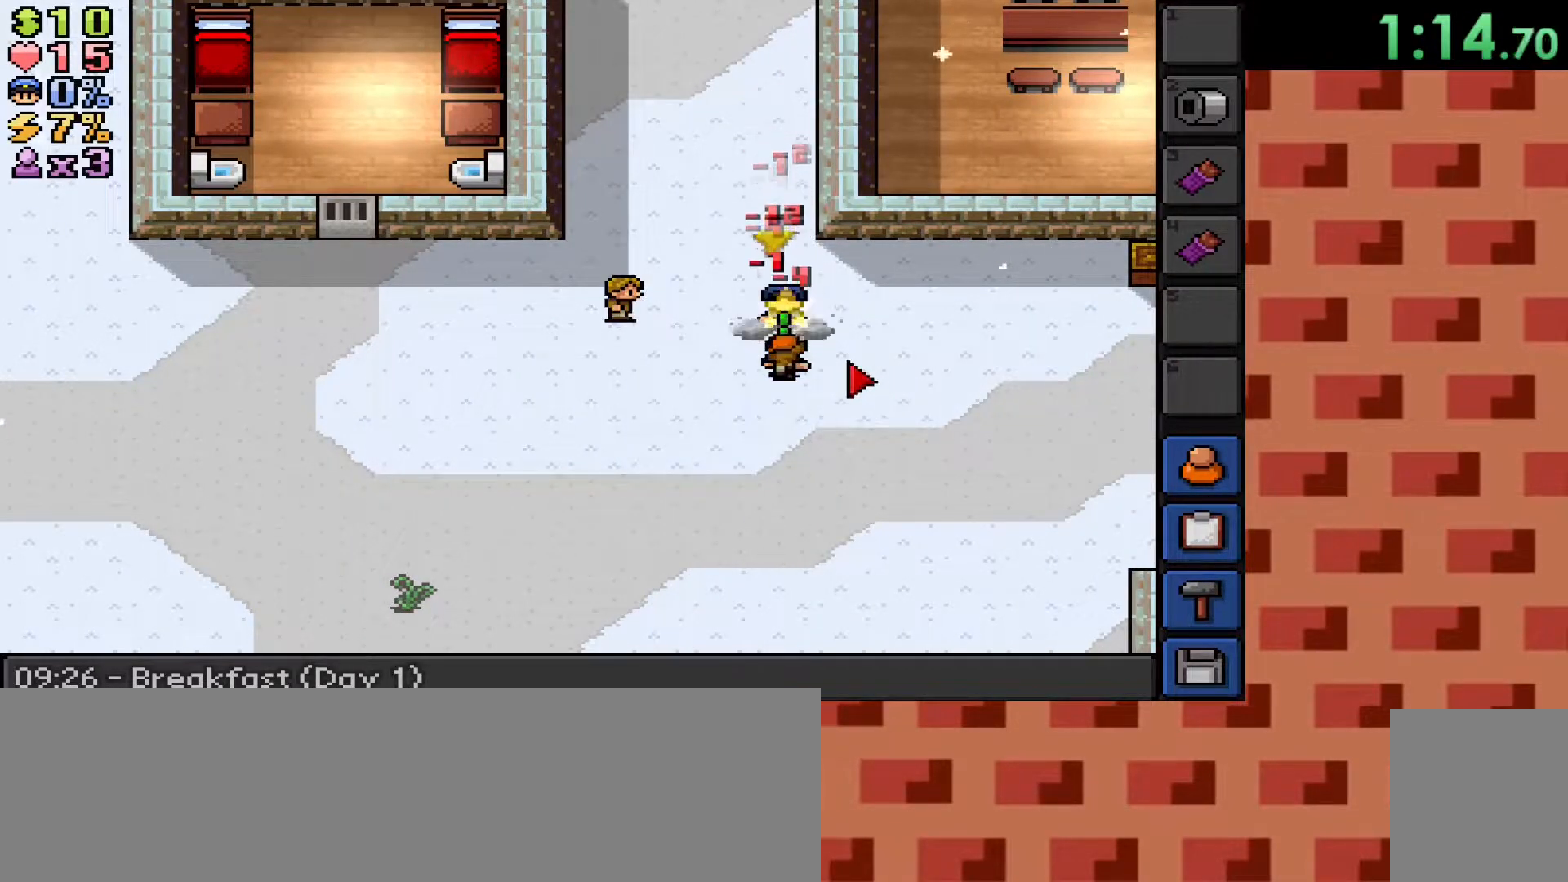
{"keys": ["d"], "mouse": [], "events": [[150, "space", "down"], [283, "d", "down"], [283, "space", "up"]]}
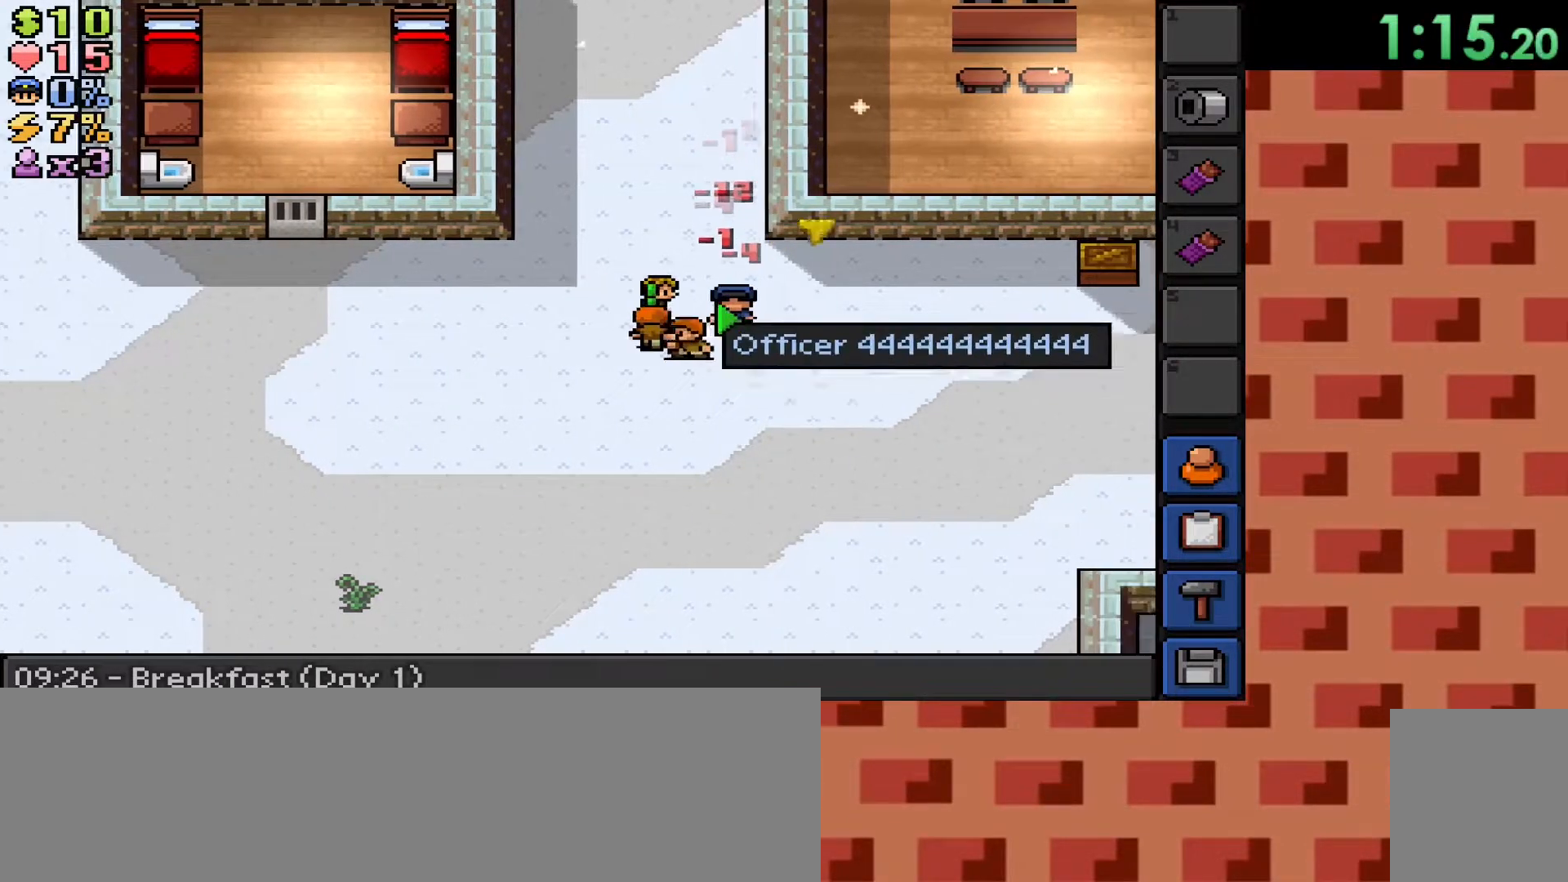
{"keys": ["a", "s"], "mouse": [], "events": [[100, "mouse_right", "down"], [183, "mouse_right", "up"], [200, "a", "down"], [200, "d", "up"], [350, "s", "down"]]}
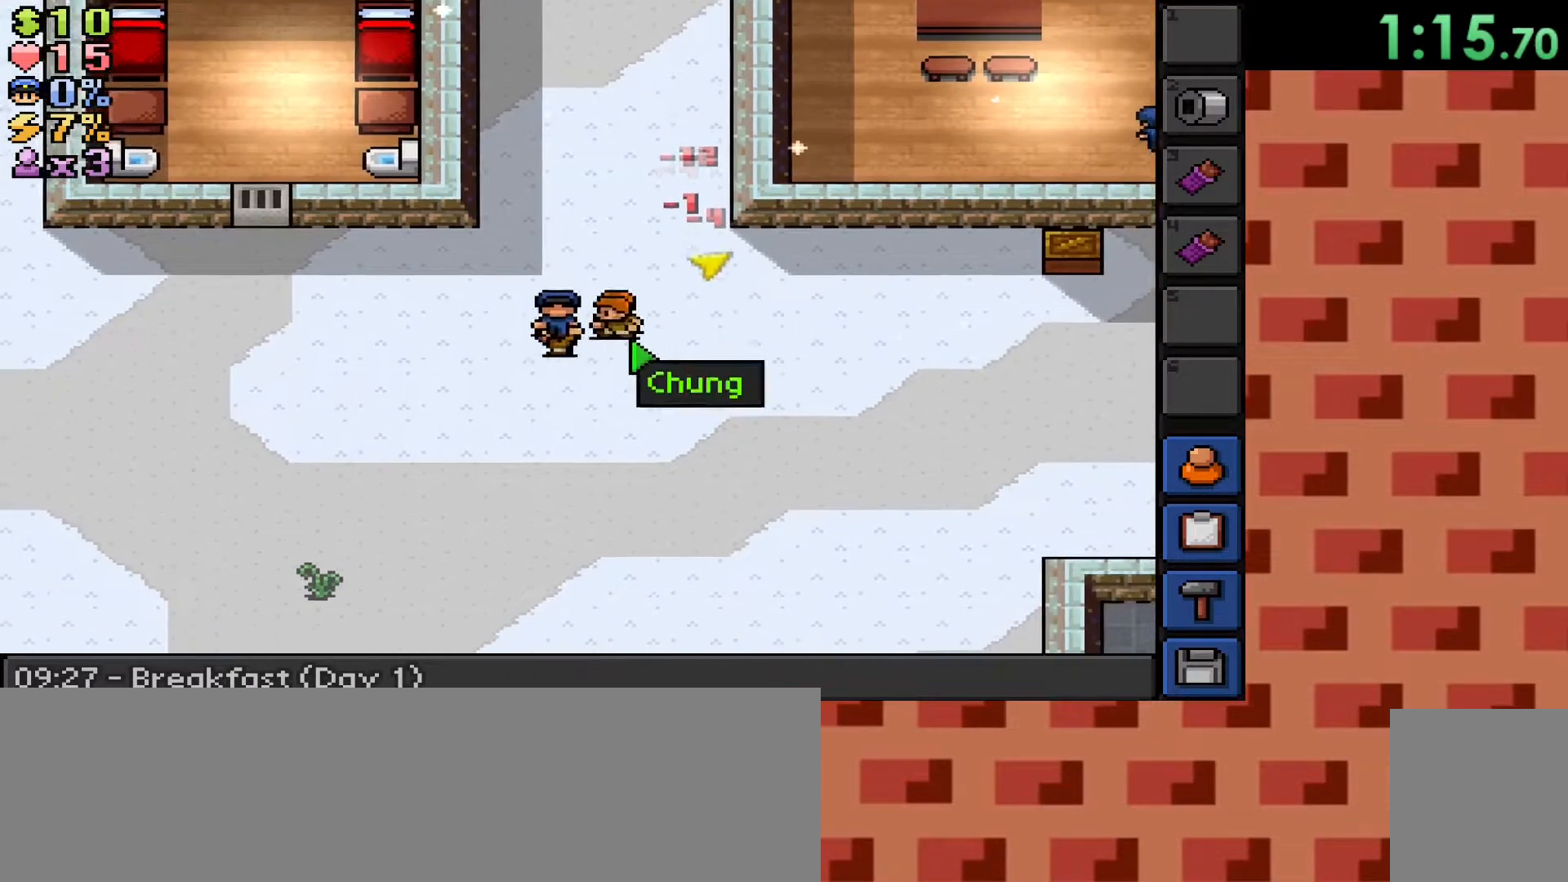
{"keys": ["q", "s"], "mouse": [], "events": [[183, "a", "up"], [467, "q", "down"]]}
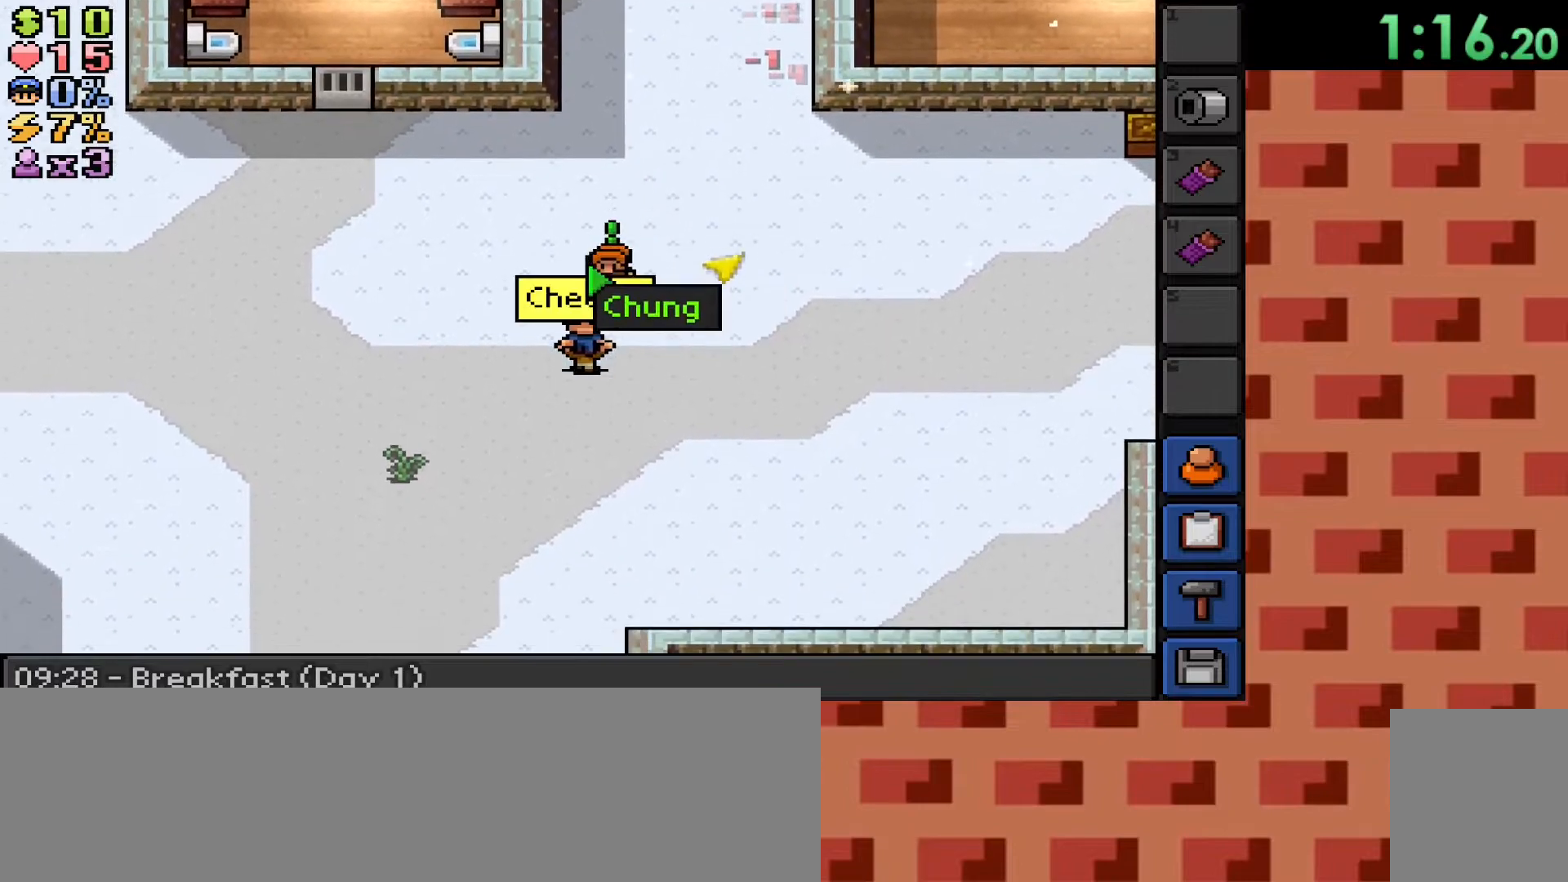
{"keys": ["a", "s"], "mouse": [], "events": [[100, "q", "up"], [250, "a", "down"], [333, "a", "up"], [383, "a", "down"]]}
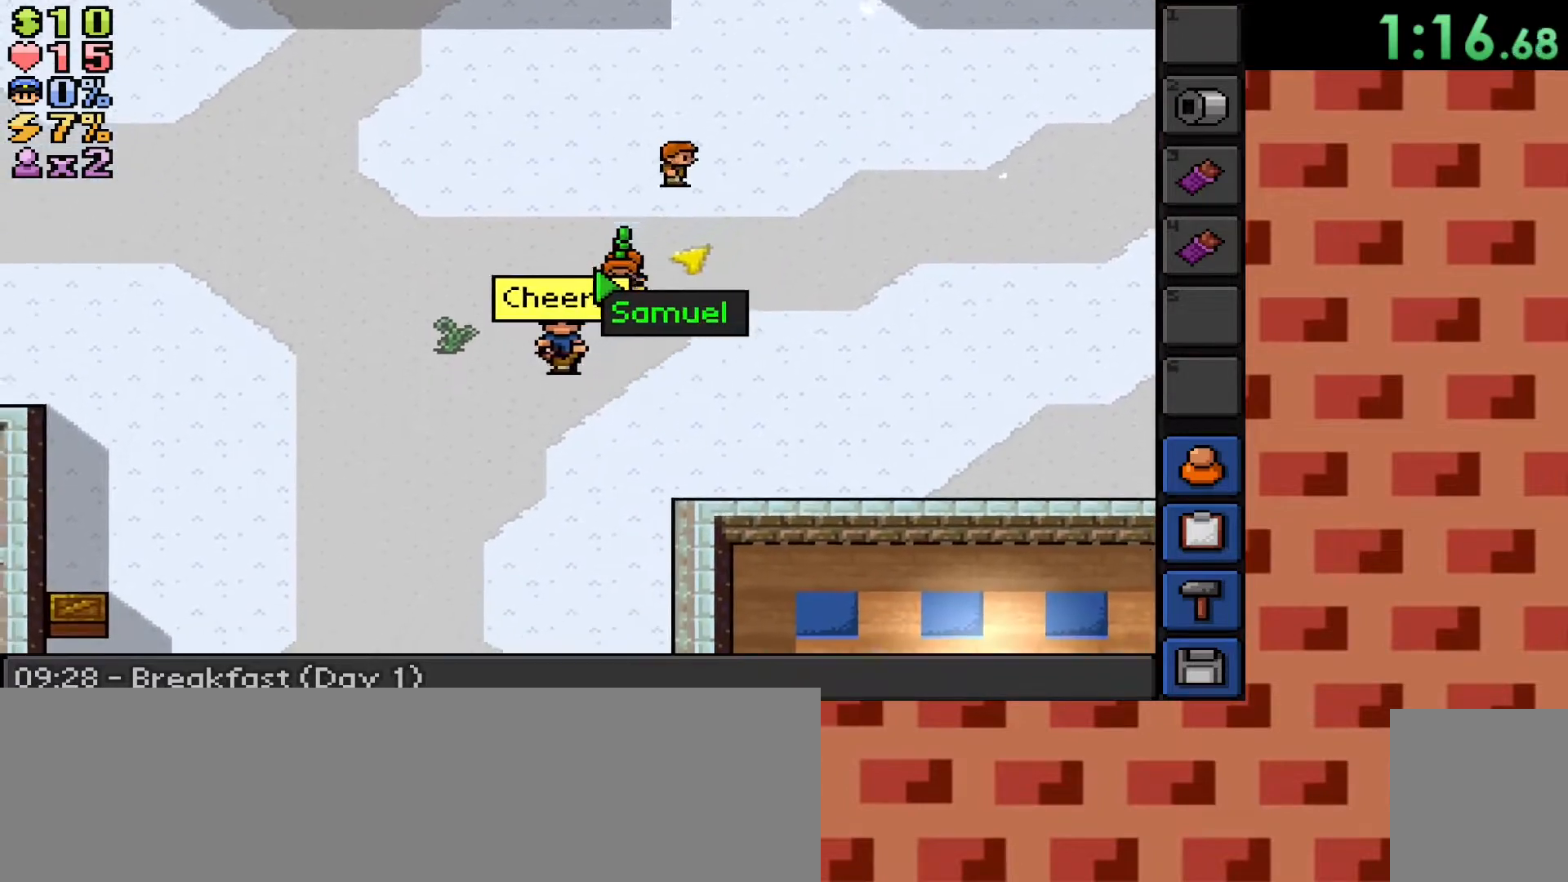
{"keys": ["s"], "mouse": [], "events": [[117, "a", "up"], [267, "q", "down"], [400, "q", "up"]]}